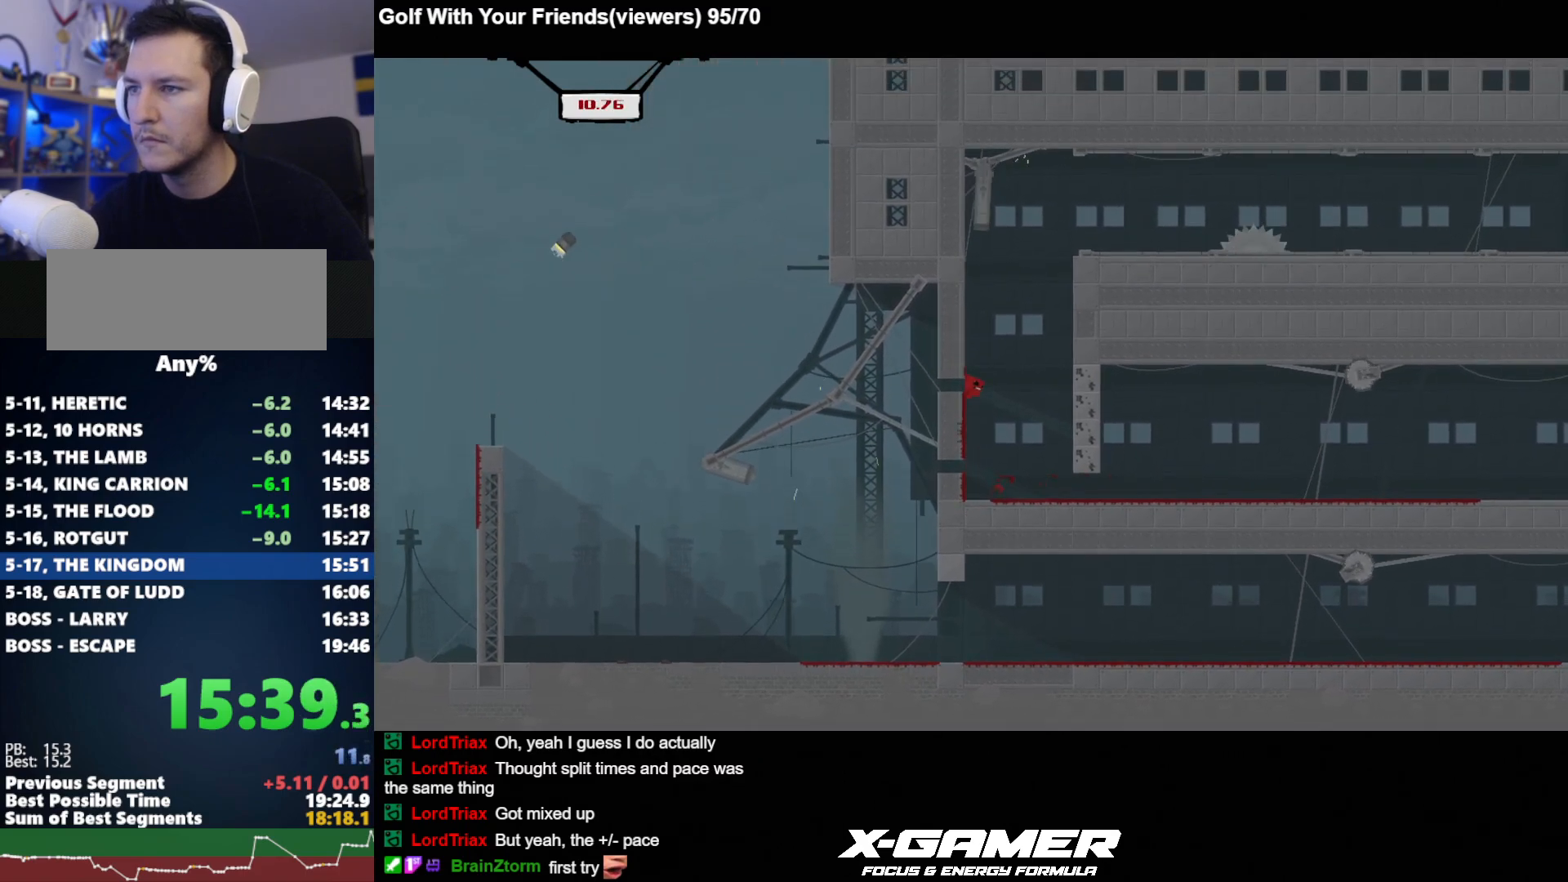
Gameplay with keyboard; each line is a JSON object with the keys held at the frame after it. "events" lists presses ("down") and releases ("up") of "a", "d", "escape", "i", "j", "k", "s", "t", "u", "v" and "w" between this image and that frame as [ms after this image, input, new state], when the widget could be followed in between. No other keys are recorded. Mouse input is not recorded.
{"keys": ["d", "j", "k"], "events": [[50, "a", "up"], [50, "k", "down"]]}
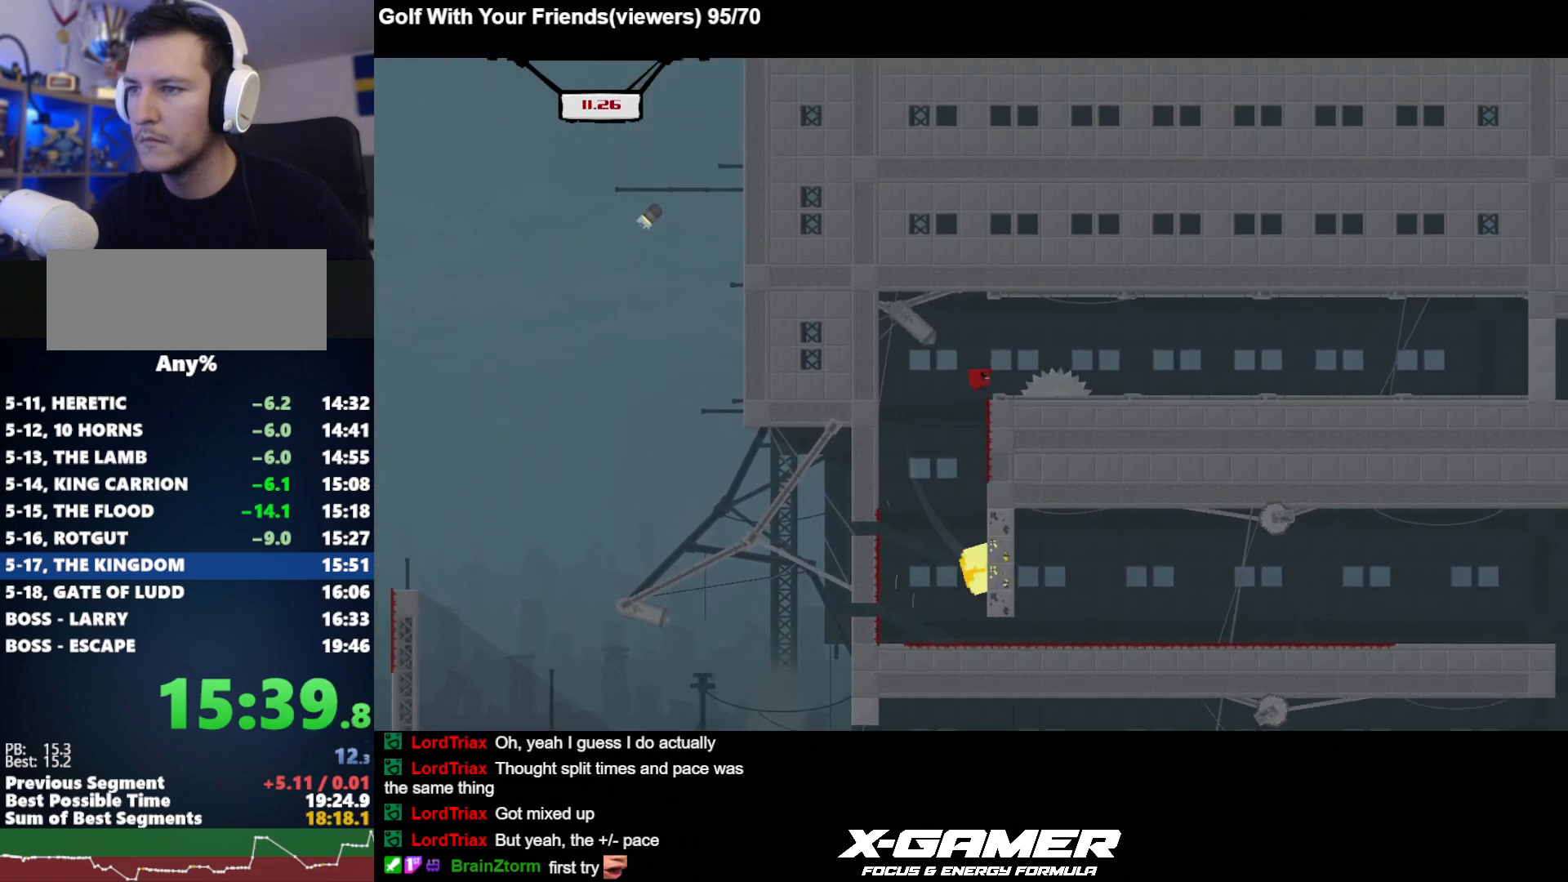
{"keys": ["d", "j", "k"], "events": [[117, "k", "up"], [150, "a", "down"], [150, "d", "up"], [250, "a", "up"], [300, "d", "down"], [400, "k", "down"]]}
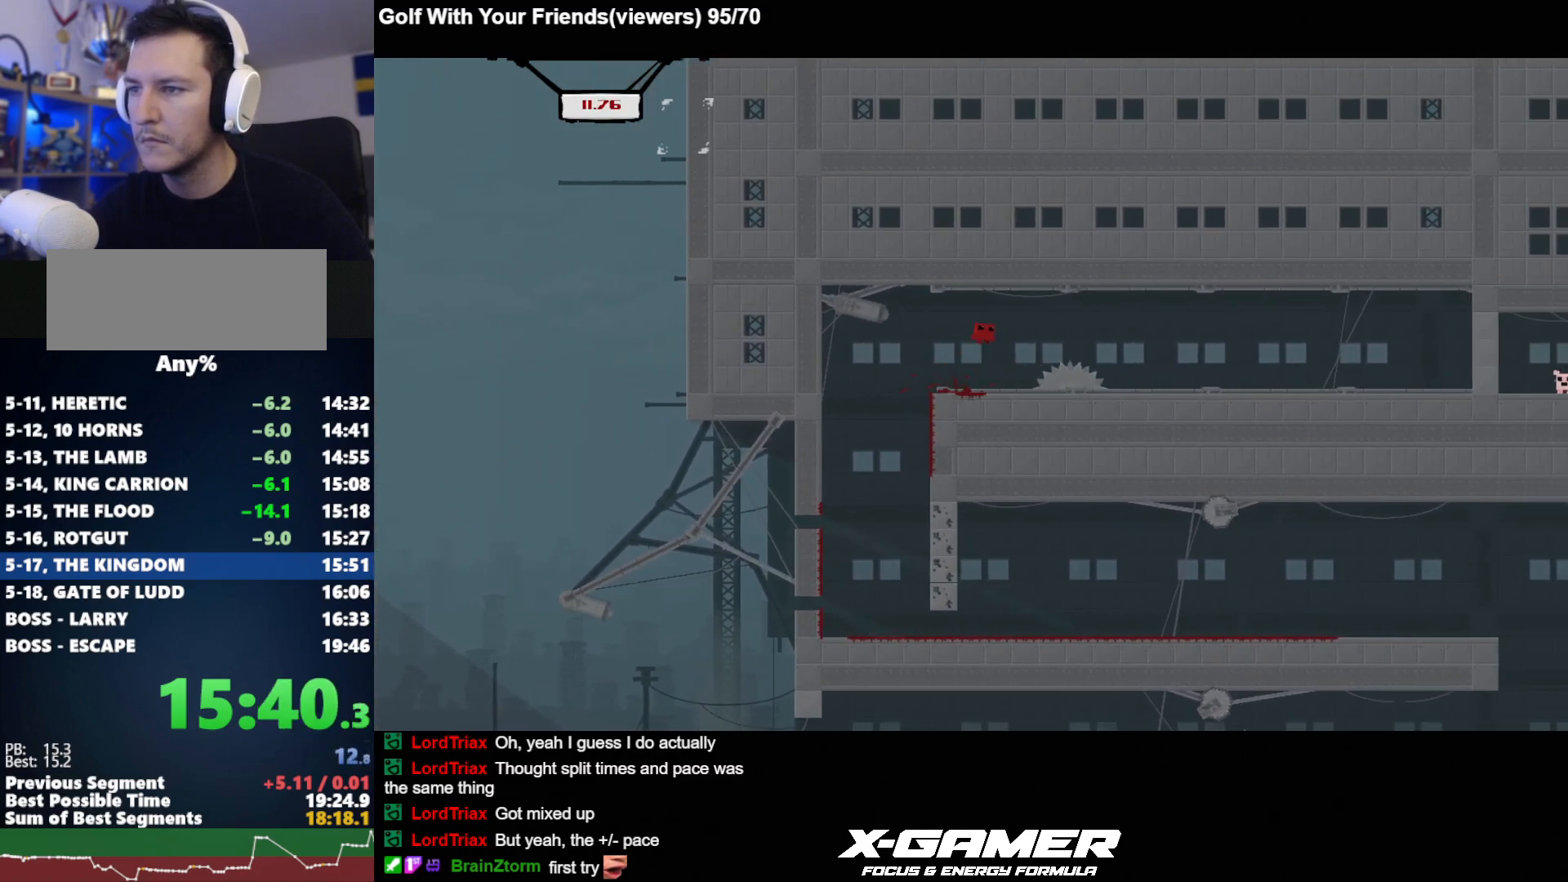
{"keys": ["d", "j"], "events": [[500, "k", "up"]]}
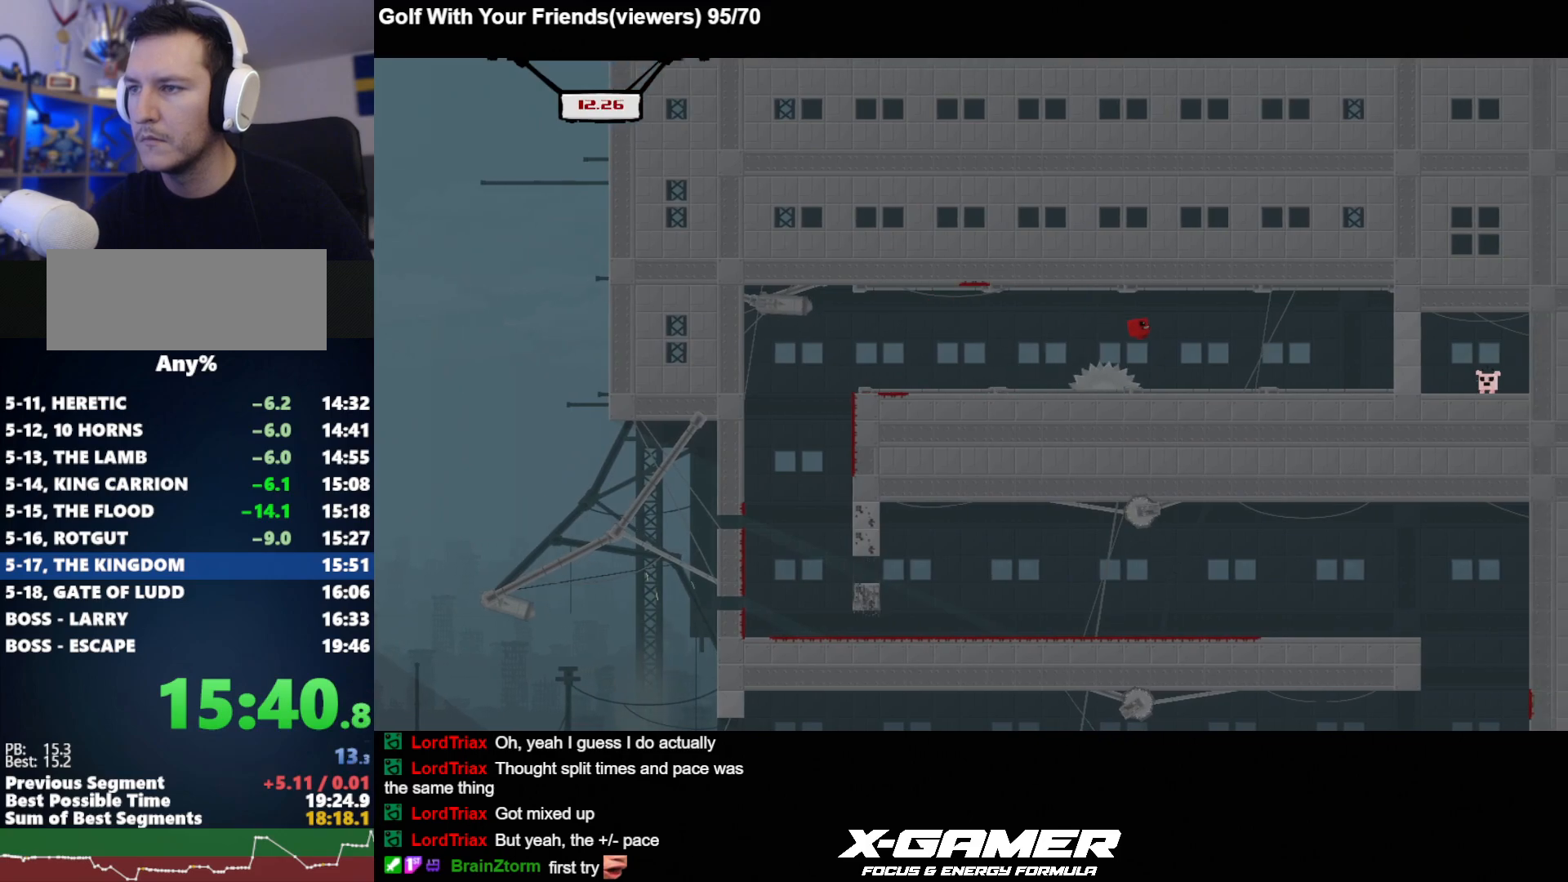
{"keys": ["d", "j"], "events": []}
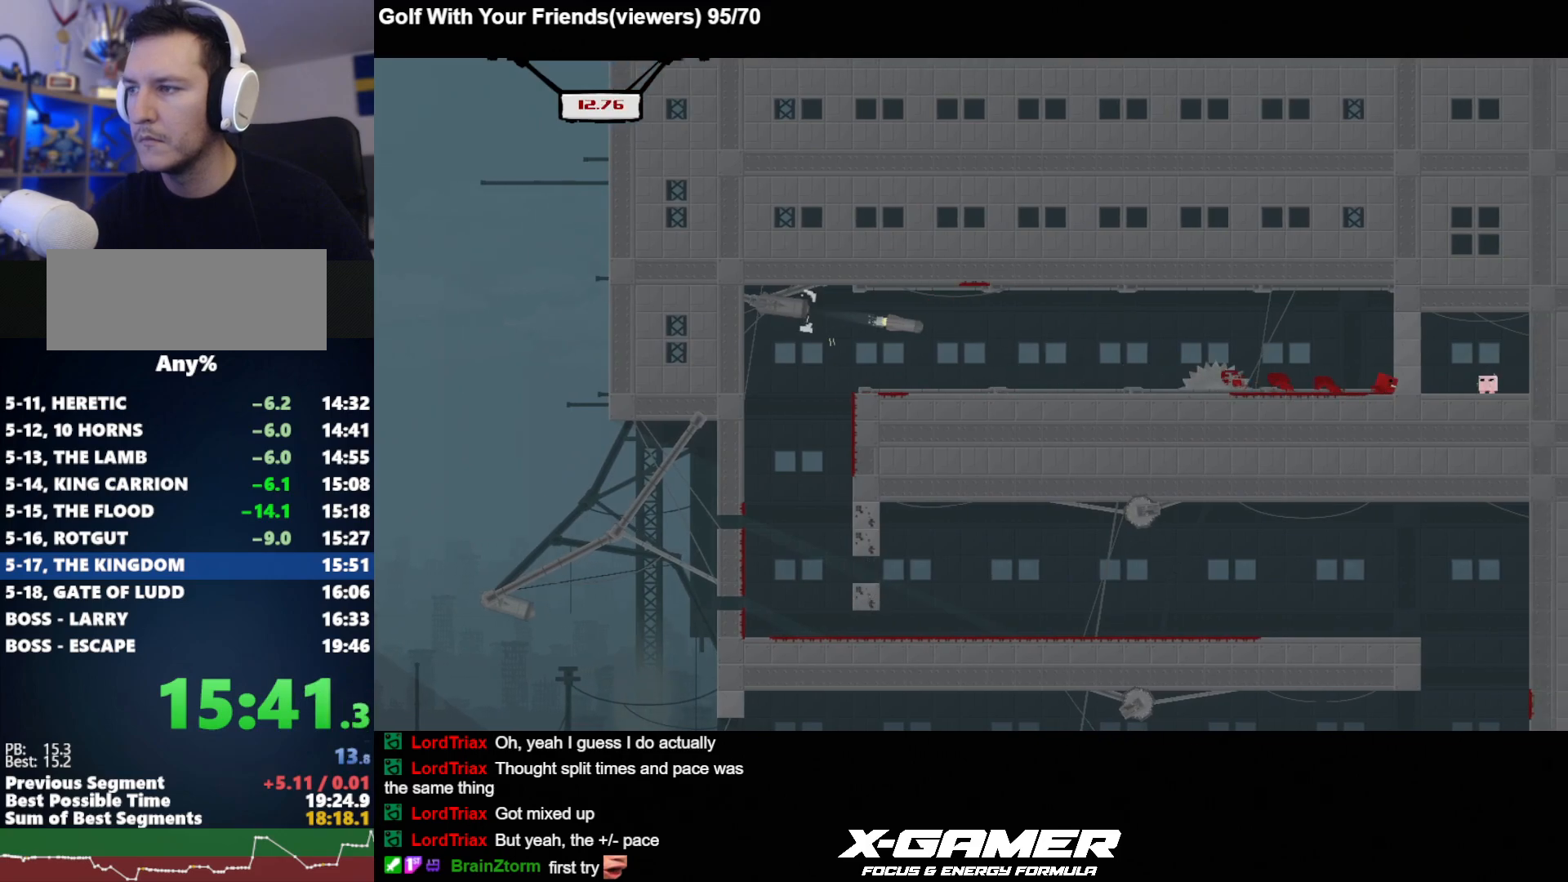
{"keys": ["d", "j"], "events": [[217, "k", "down"], [483, "k", "up"]]}
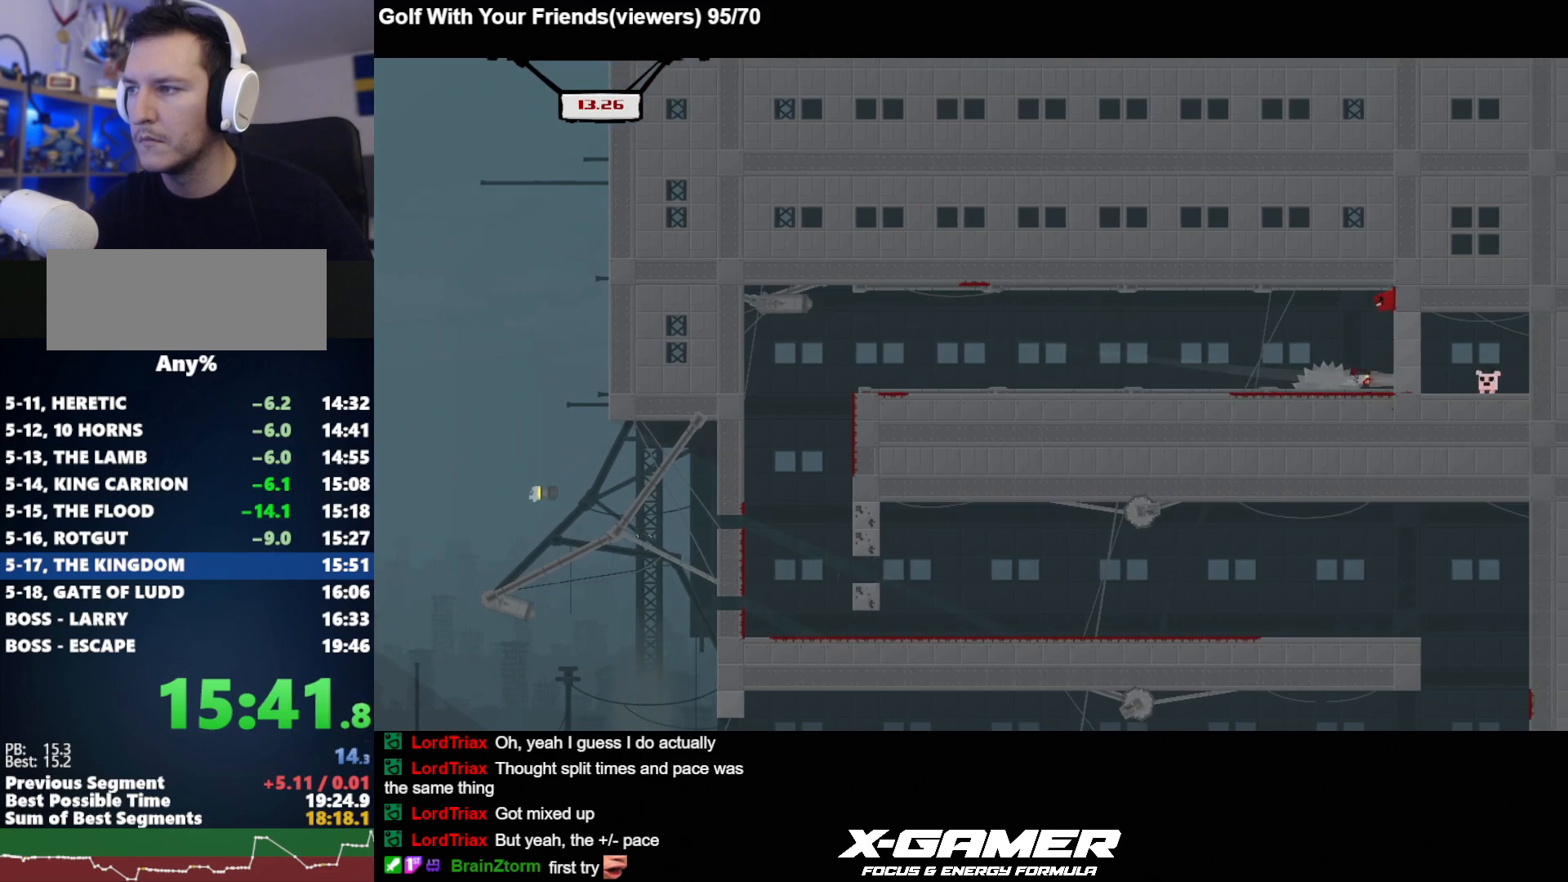
{"keys": ["d", "j"], "events": [[33, "k", "down"], [83, "k", "up"]]}
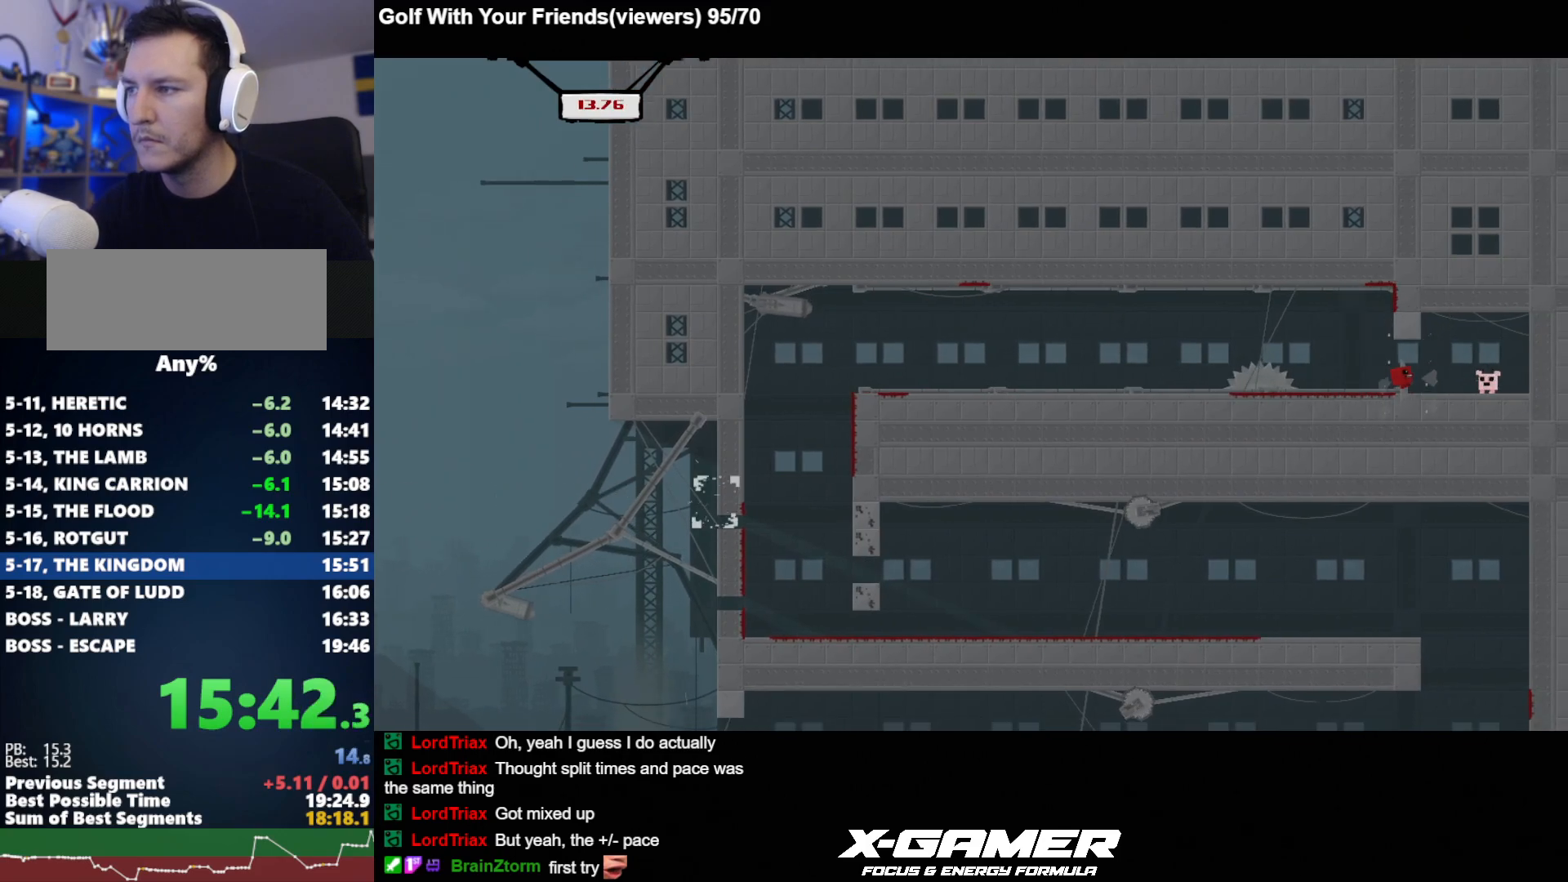
{"keys": ["j"], "events": [[233, "a", "down"], [283, "d", "up"], [333, "a", "up"], [383, "a", "down"], [417, "a", "up"]]}
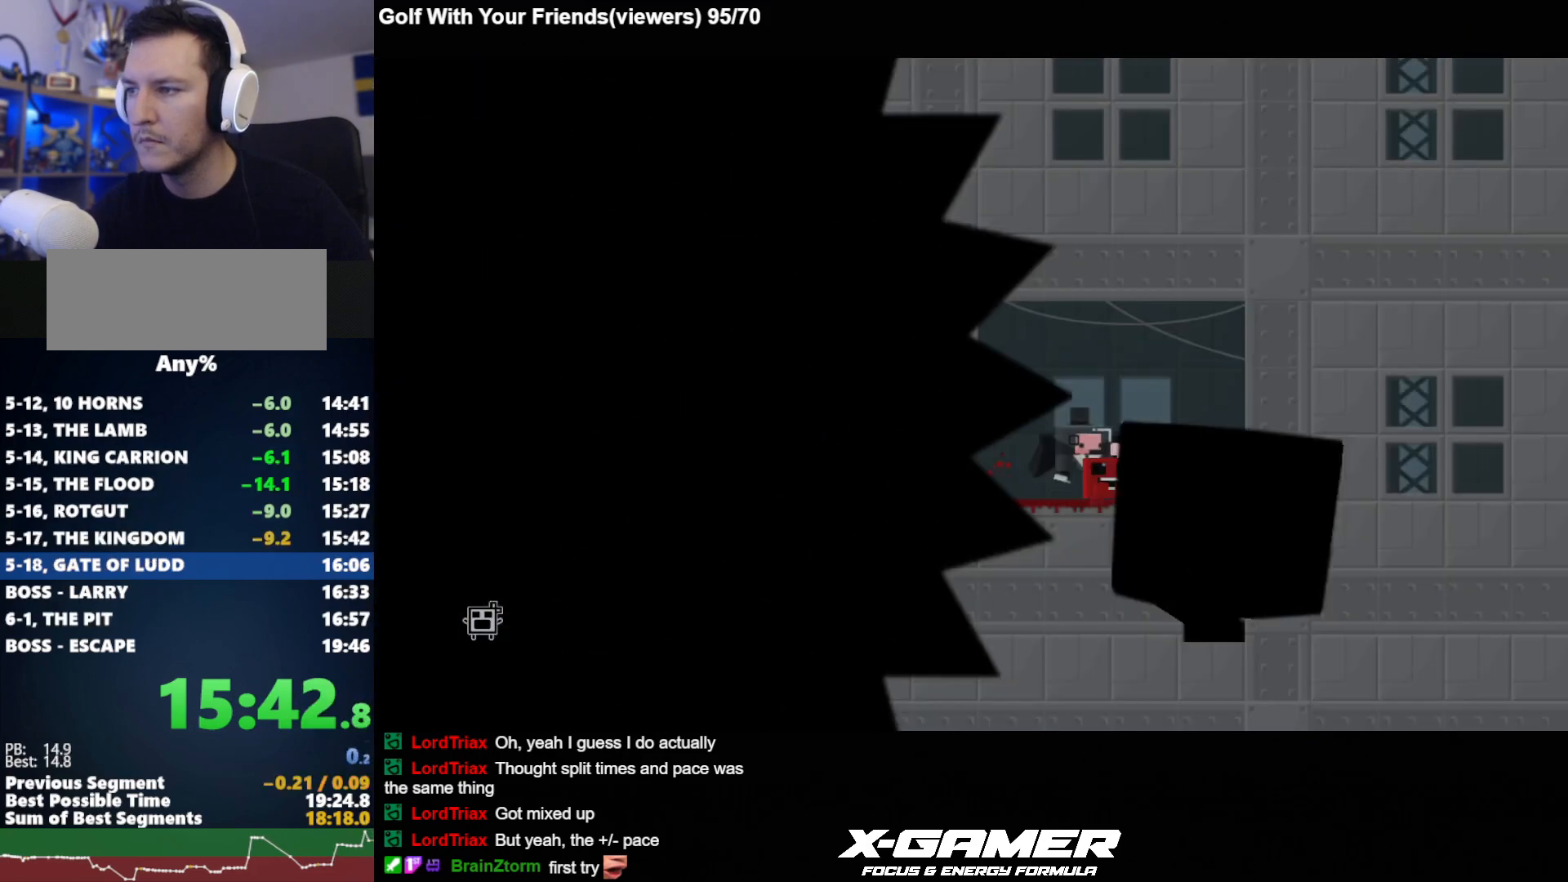
{"keys": ["j"], "events": []}
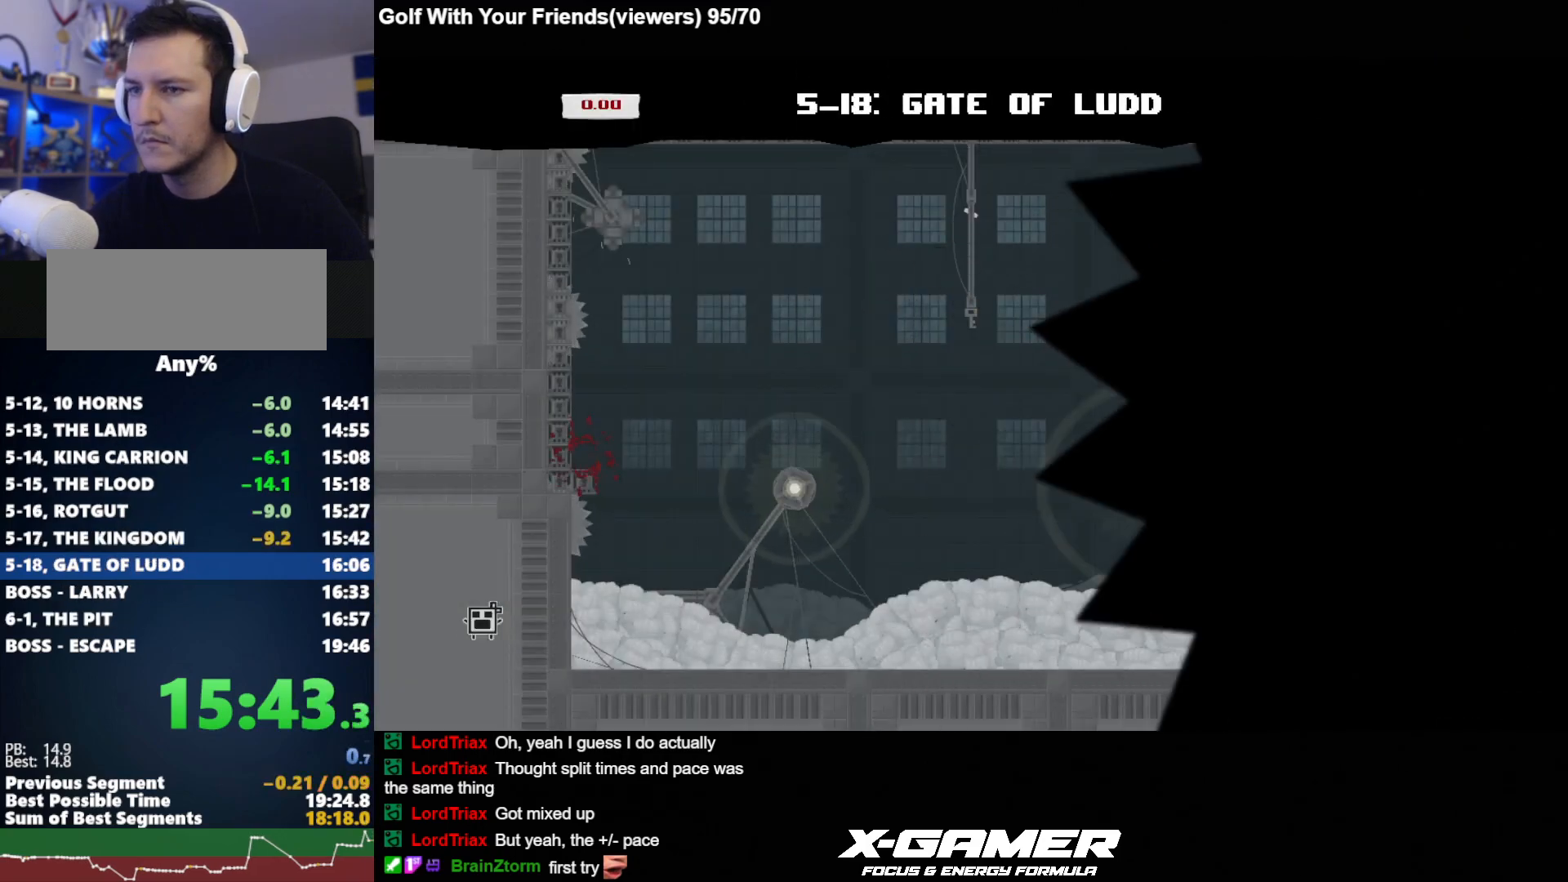
{"keys": ["j"], "events": []}
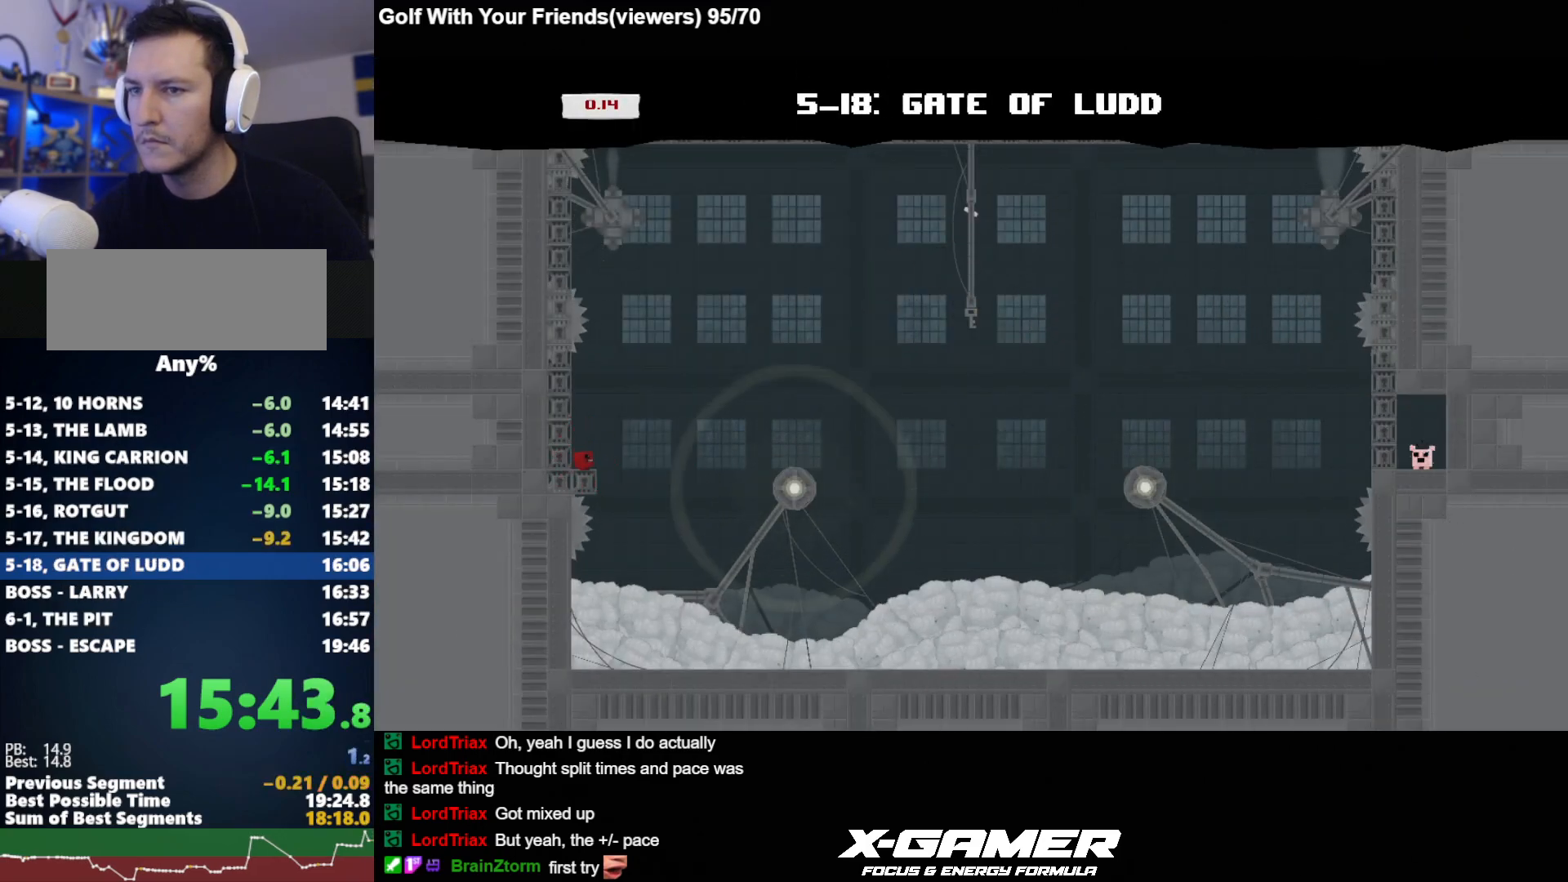
{"keys": ["d", "j", "k"], "events": [[100, "d", "down"], [133, "k", "down"]]}
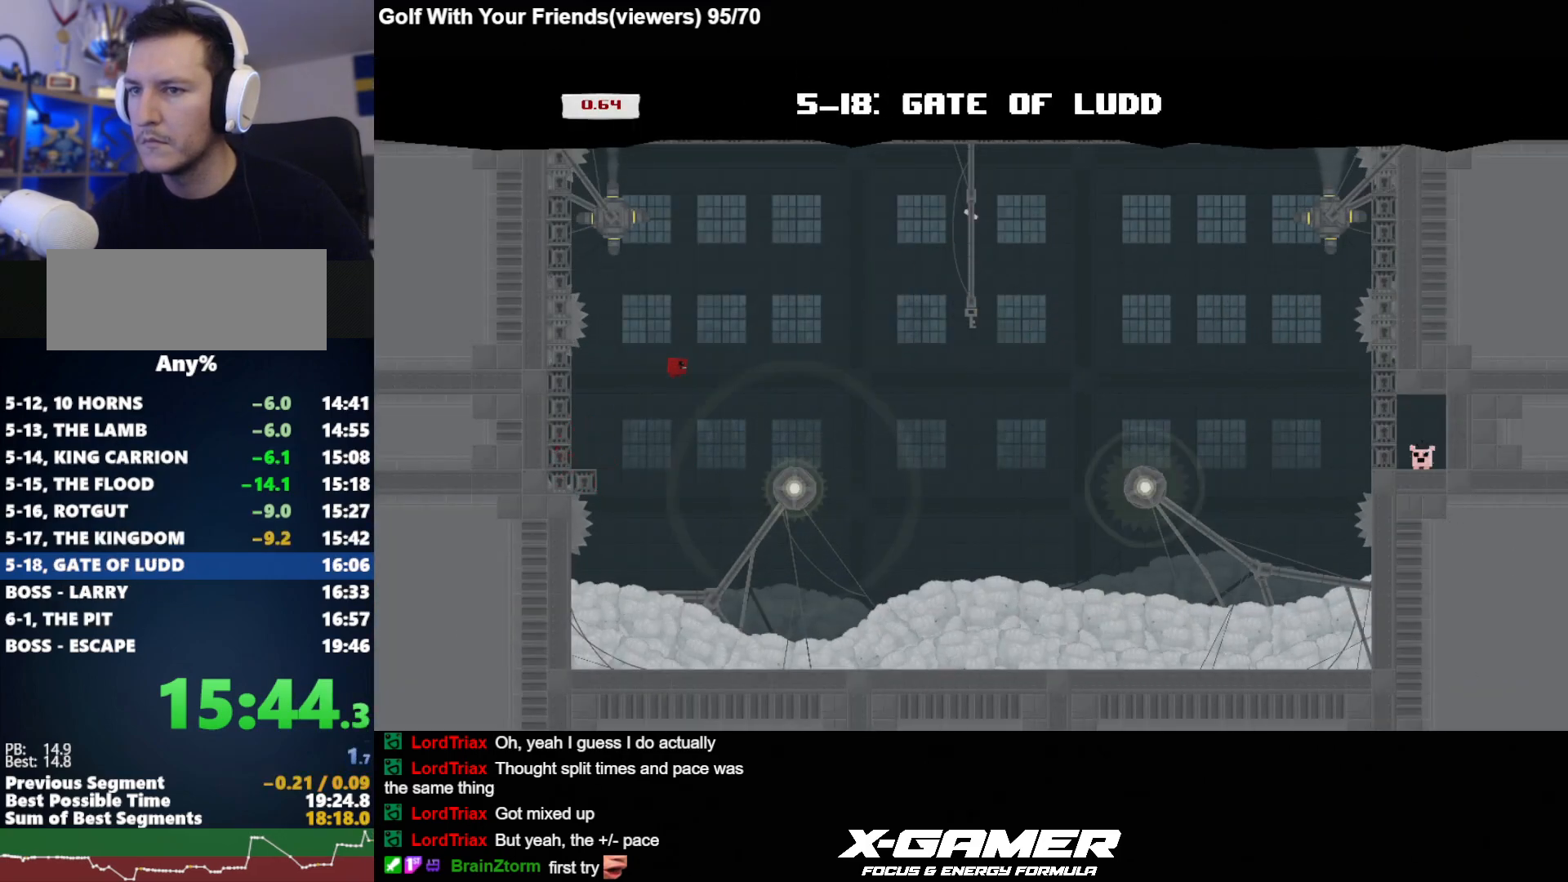
{"keys": ["d", "j", "k"], "events": []}
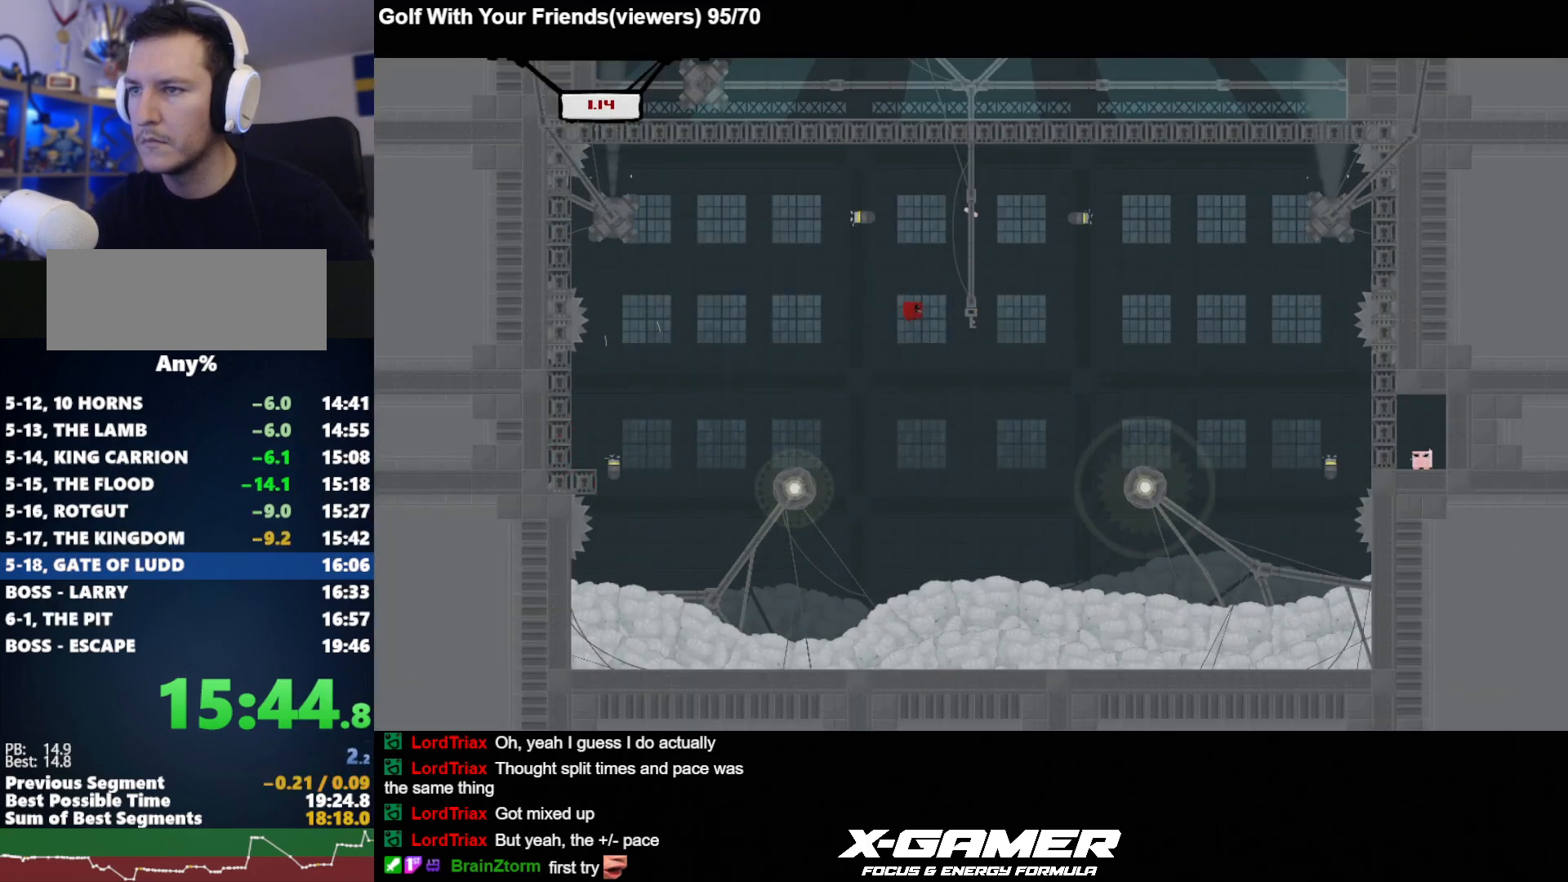
{"keys": ["d", "j", "k"], "events": []}
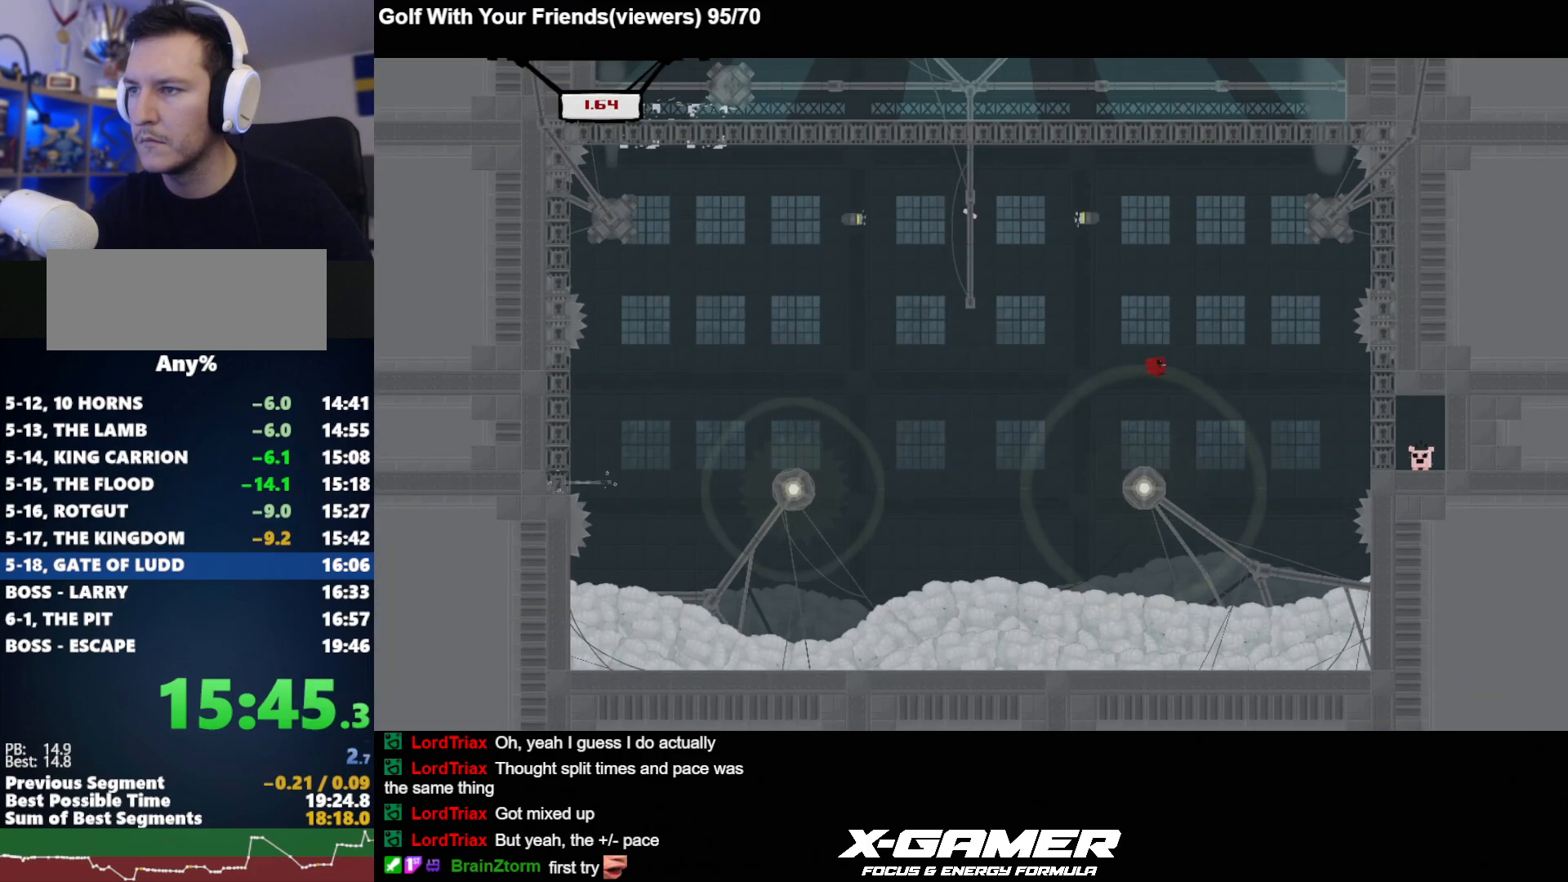
{"keys": ["a", "d", "j"], "events": [[417, "k", "up"], [483, "a", "down"]]}
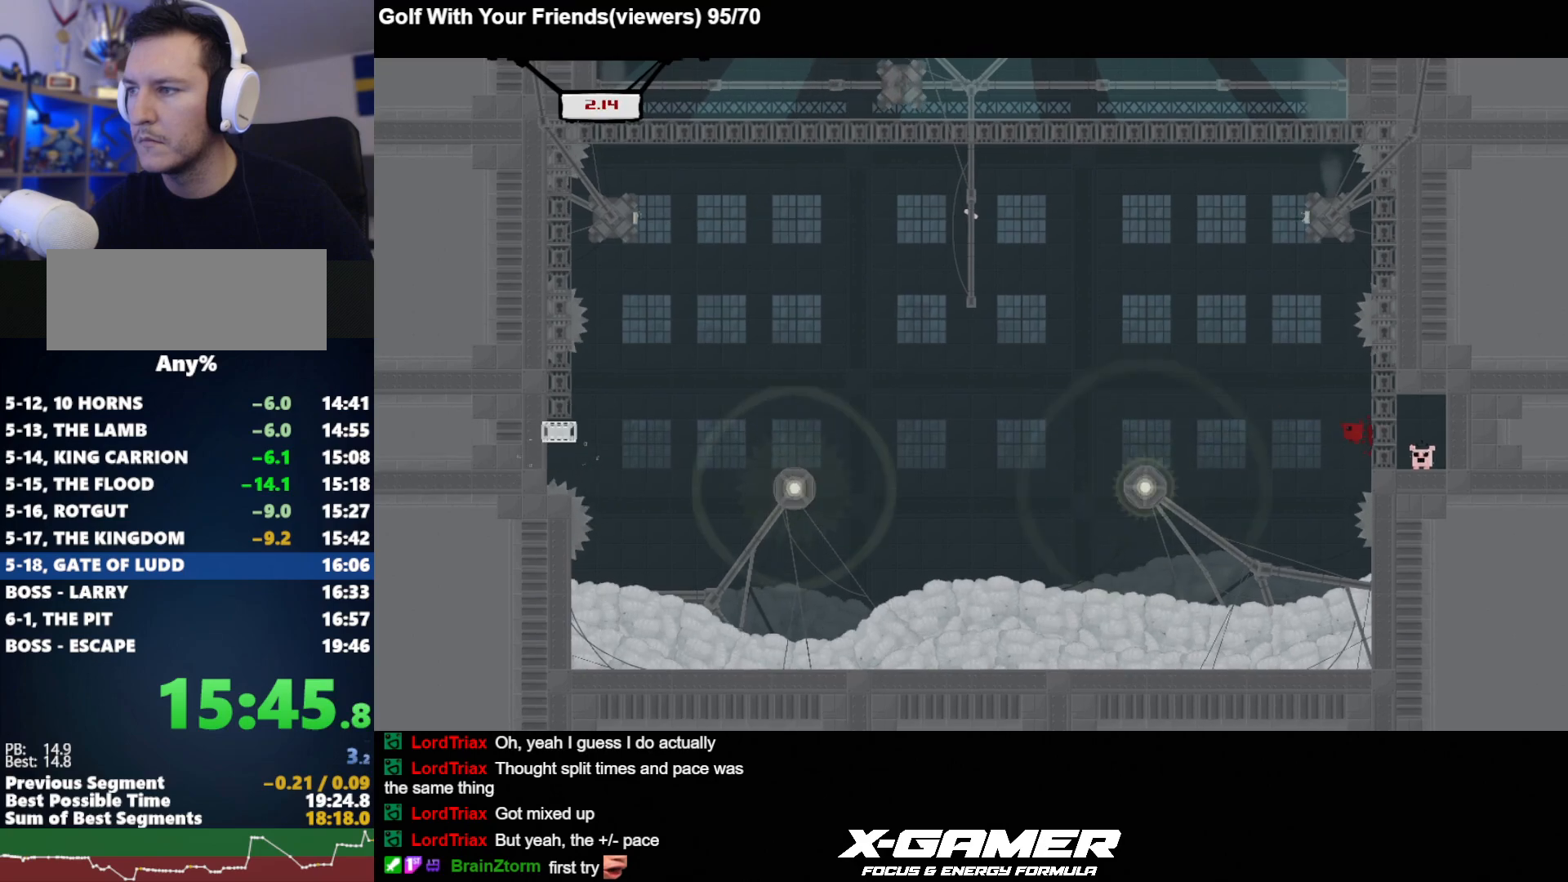
{"keys": ["d", "j"], "events": [[17, "d", "up"], [17, "k", "down"], [250, "k", "up"], [350, "a", "up"], [400, "d", "down"]]}
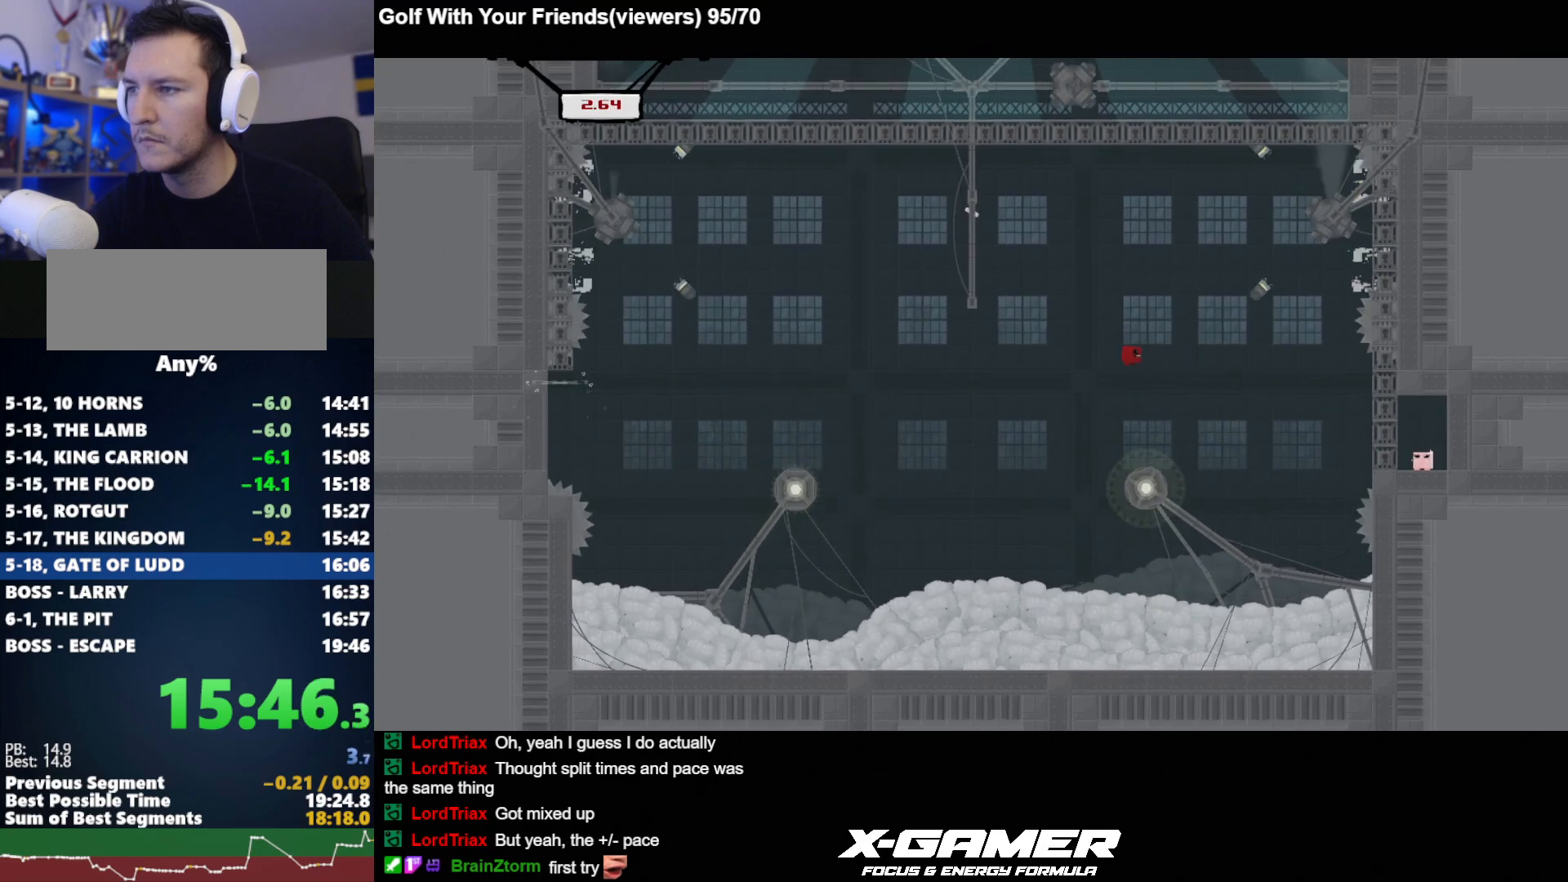
{"keys": ["j"], "events": [[133, "d", "up"], [367, "d", "down"], [500, "d", "up"]]}
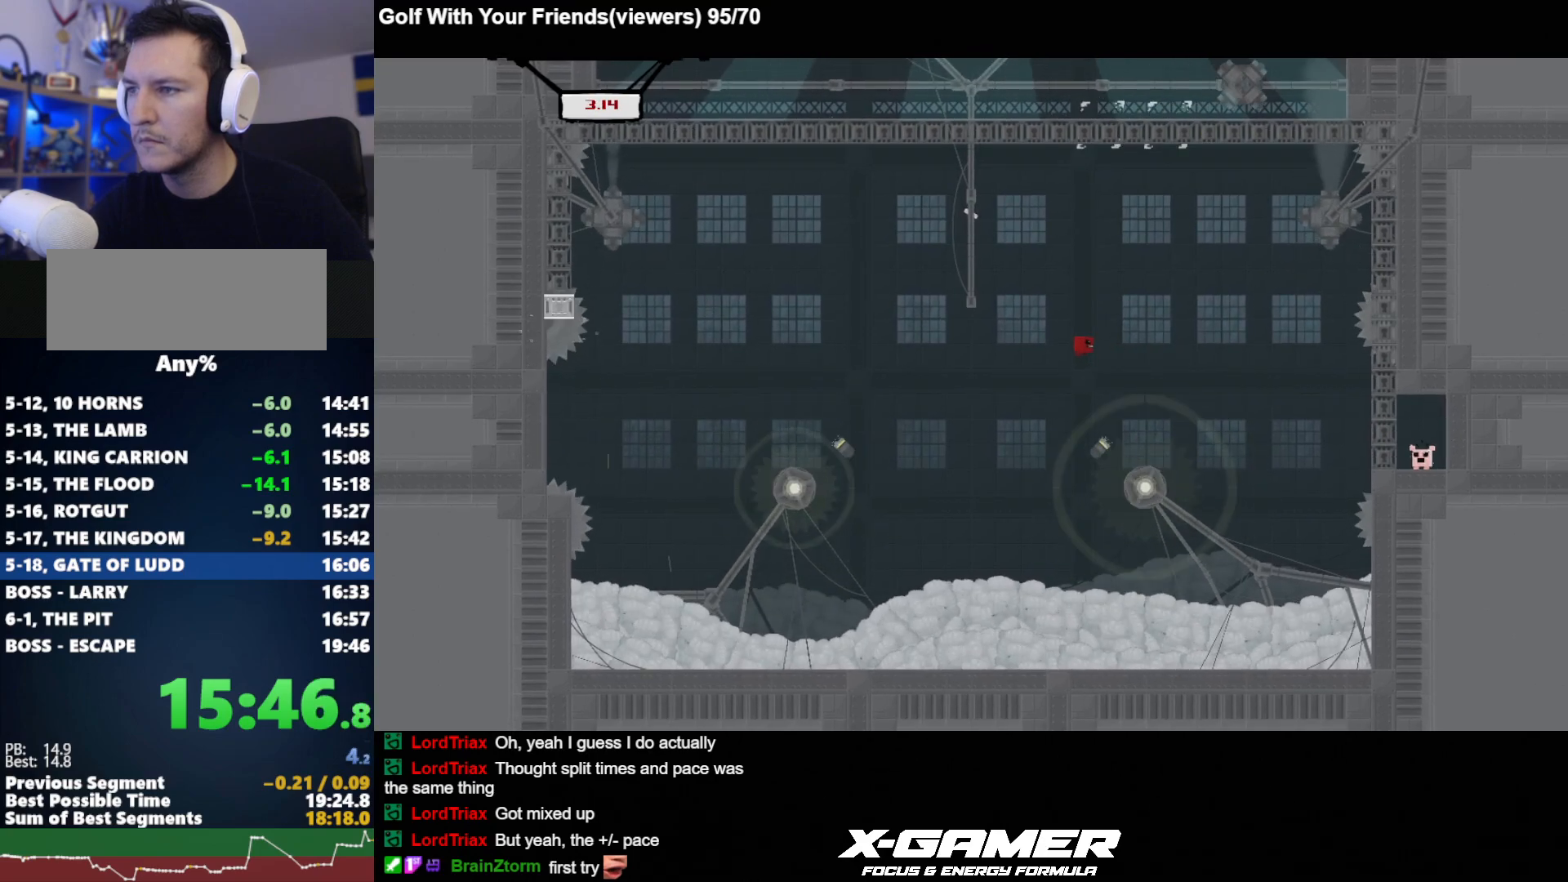
{"keys": ["j"], "events": [[100, "d", "down"], [233, "d", "up"]]}
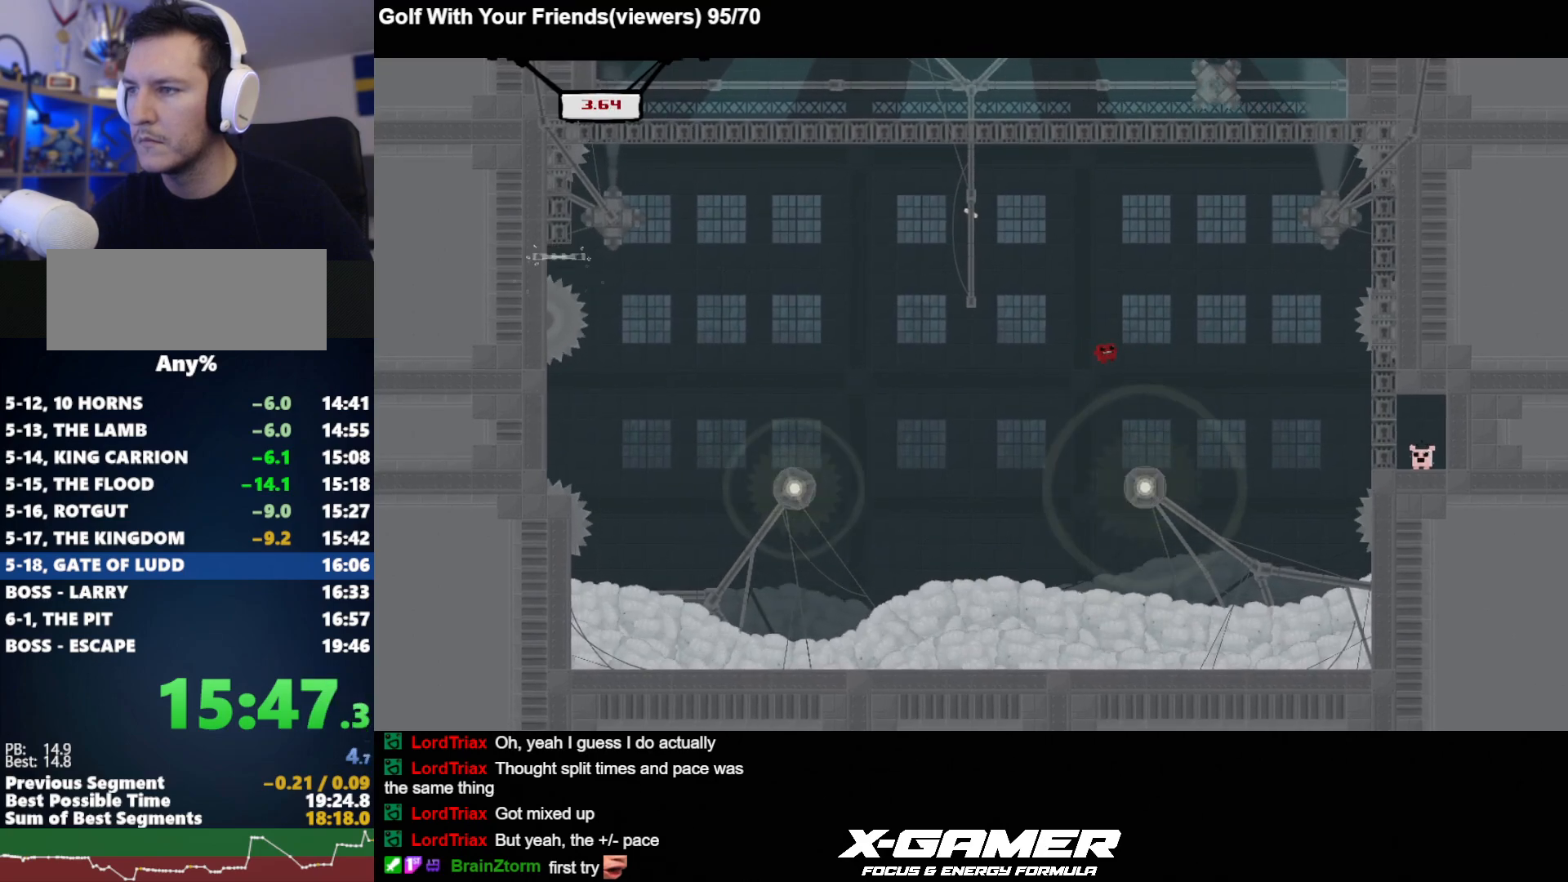
{"keys": ["j"], "events": [[250, "d", "down"], [300, "d", "up"]]}
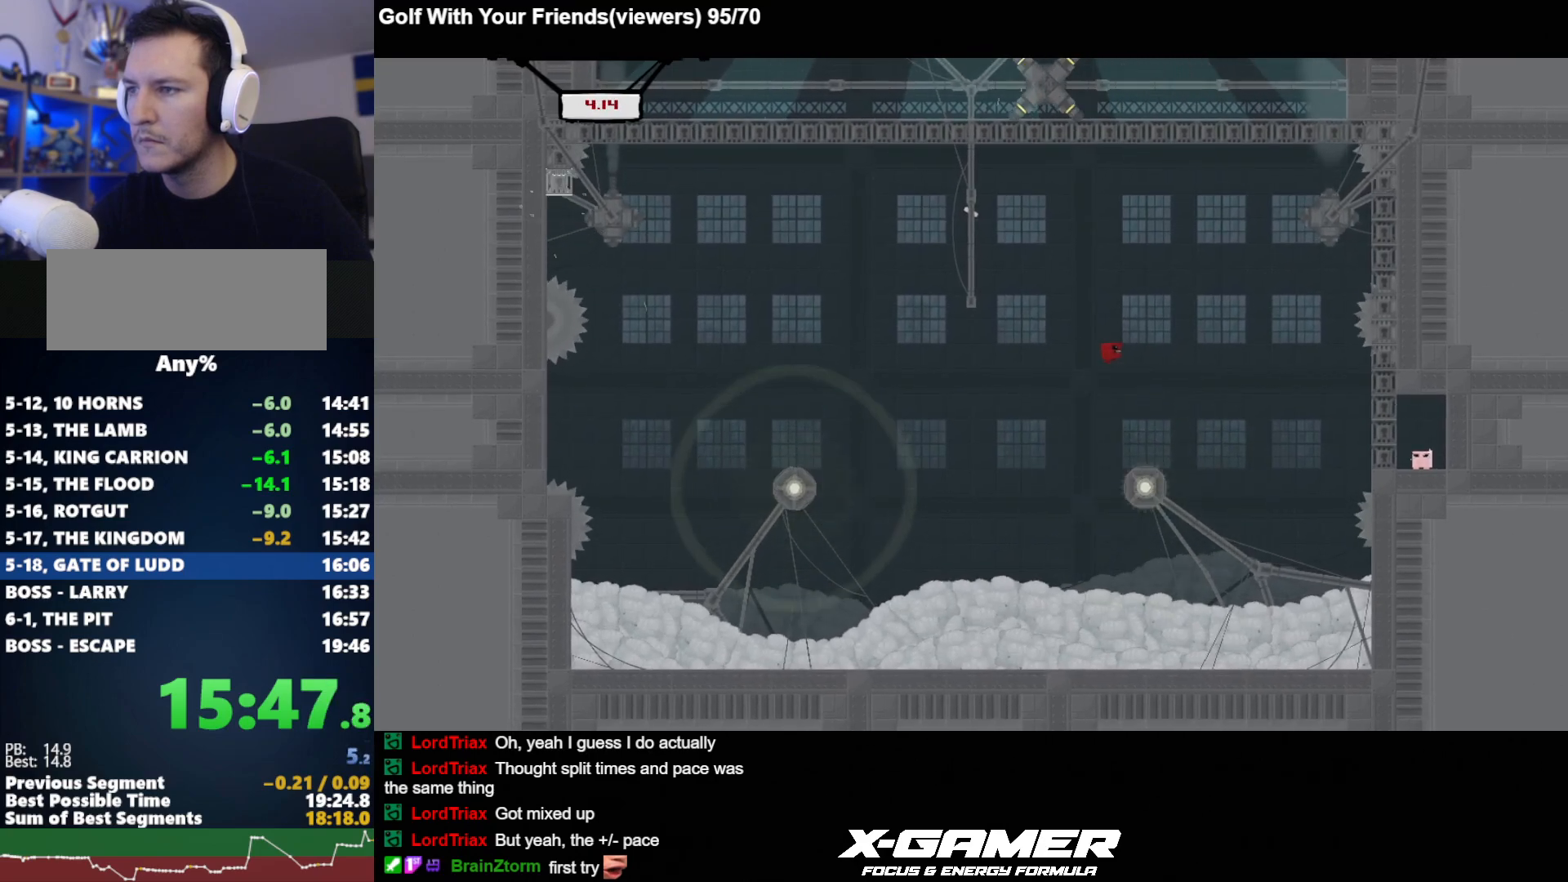
{"keys": ["j"], "events": [[367, "d", "down"], [450, "d", "up"]]}
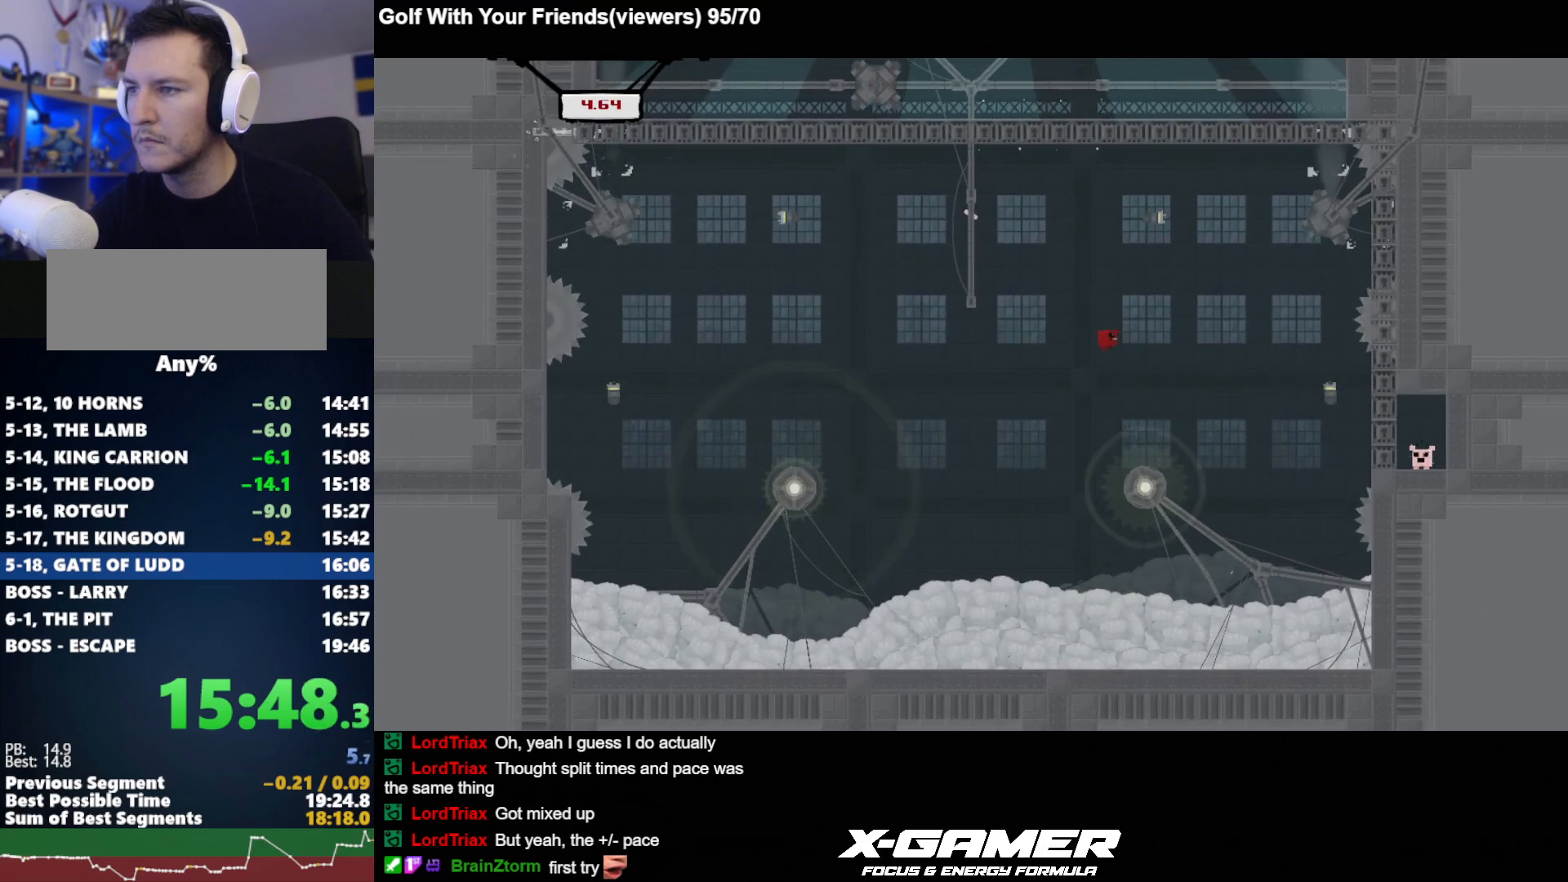
{"keys": ["j"], "events": []}
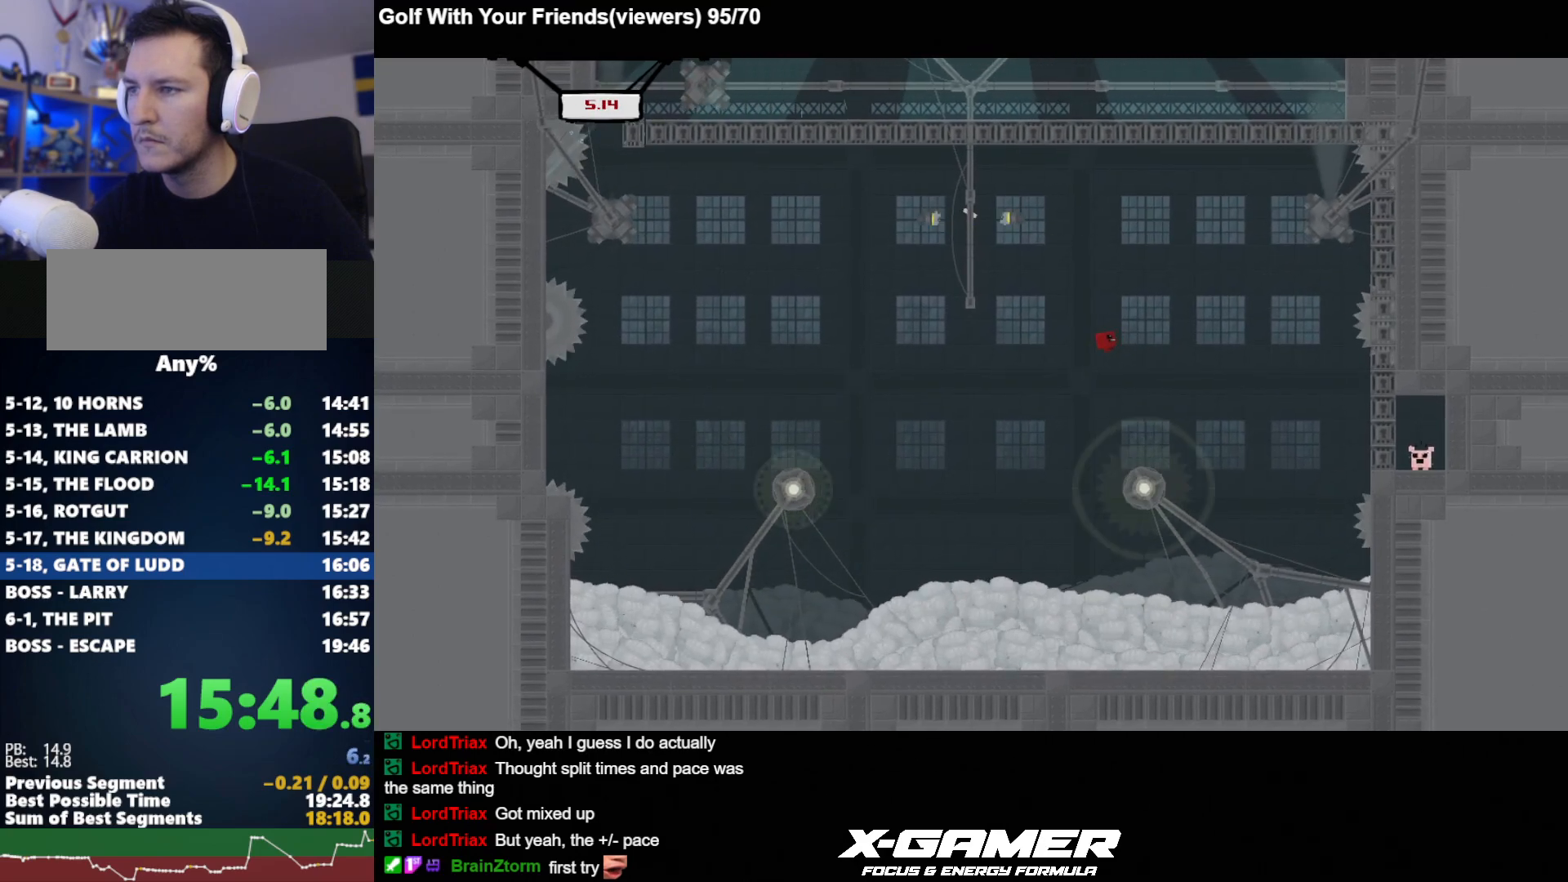
{"keys": ["j"], "events": [[150, "d", "down"], [250, "d", "up"]]}
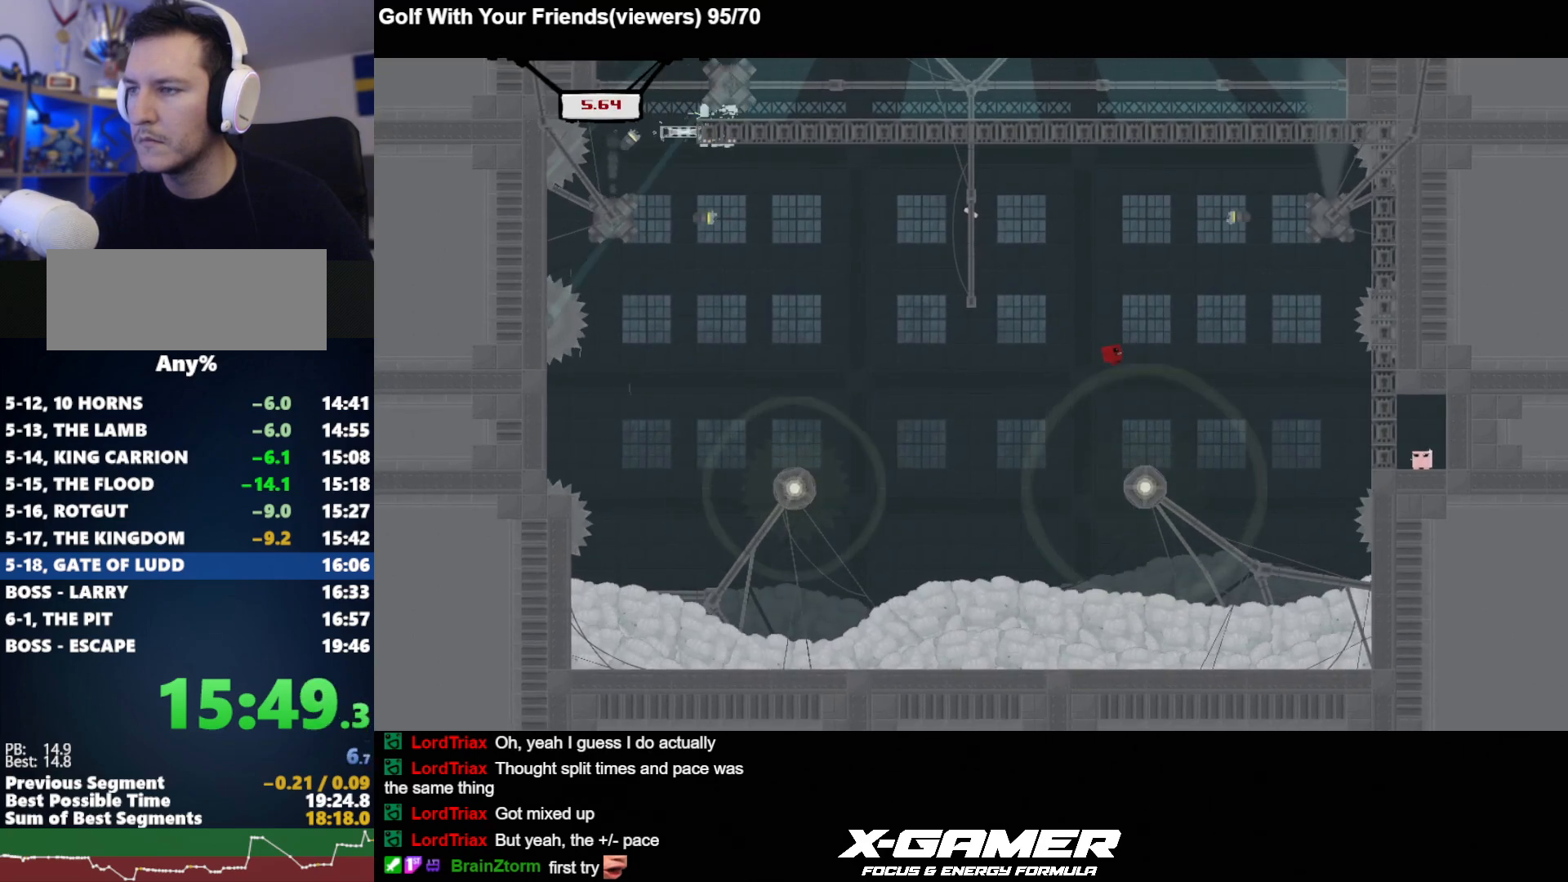
{"keys": ["d", "j"], "events": [[450, "d", "down"]]}
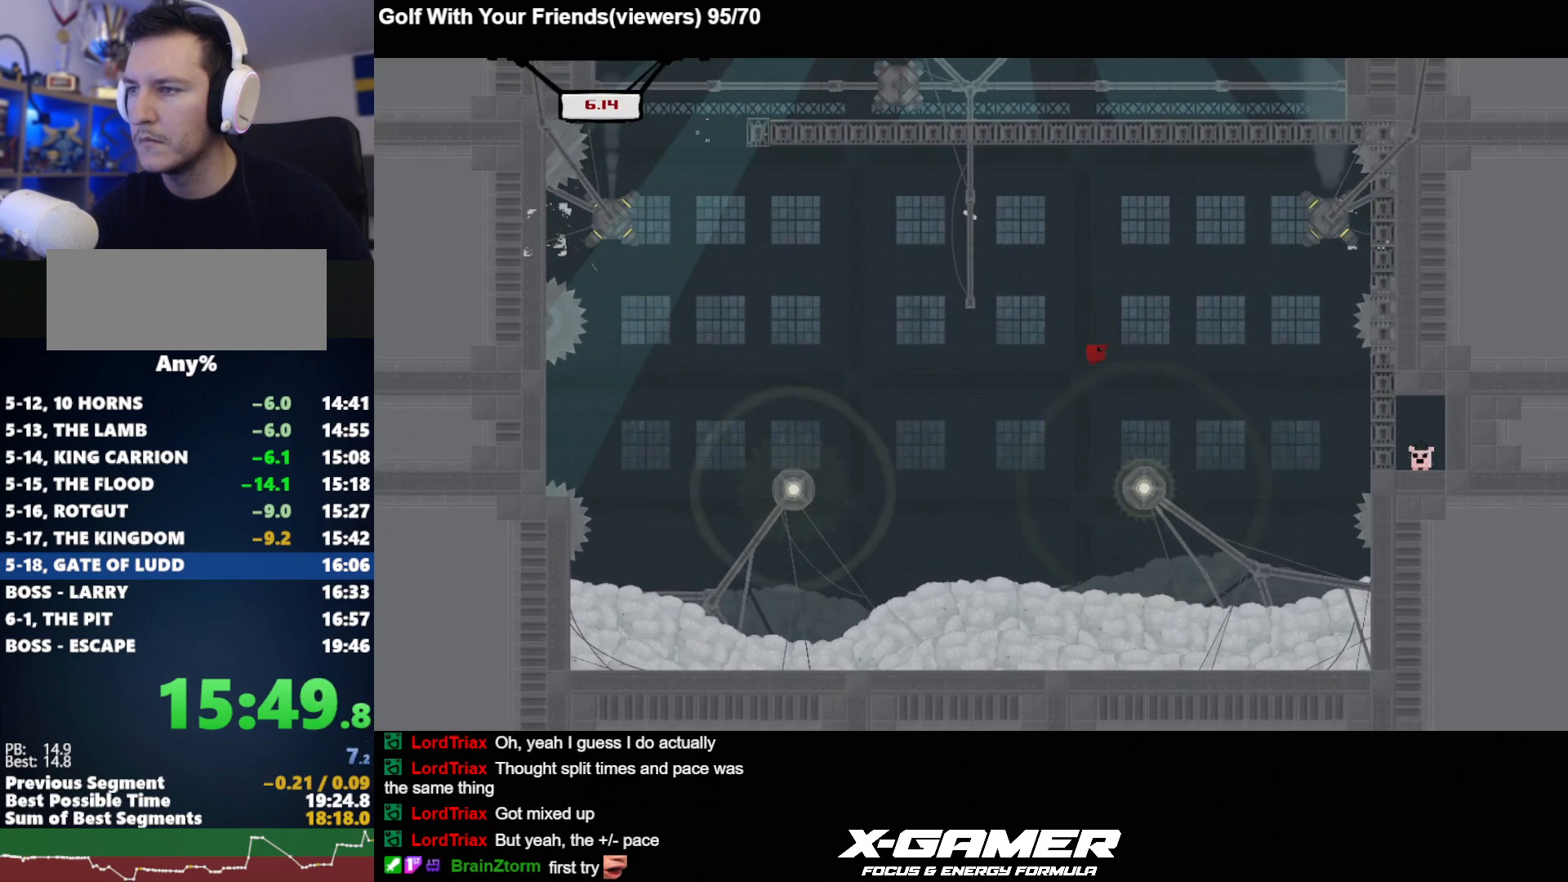
{"keys": ["j"], "events": [[50, "d", "up"]]}
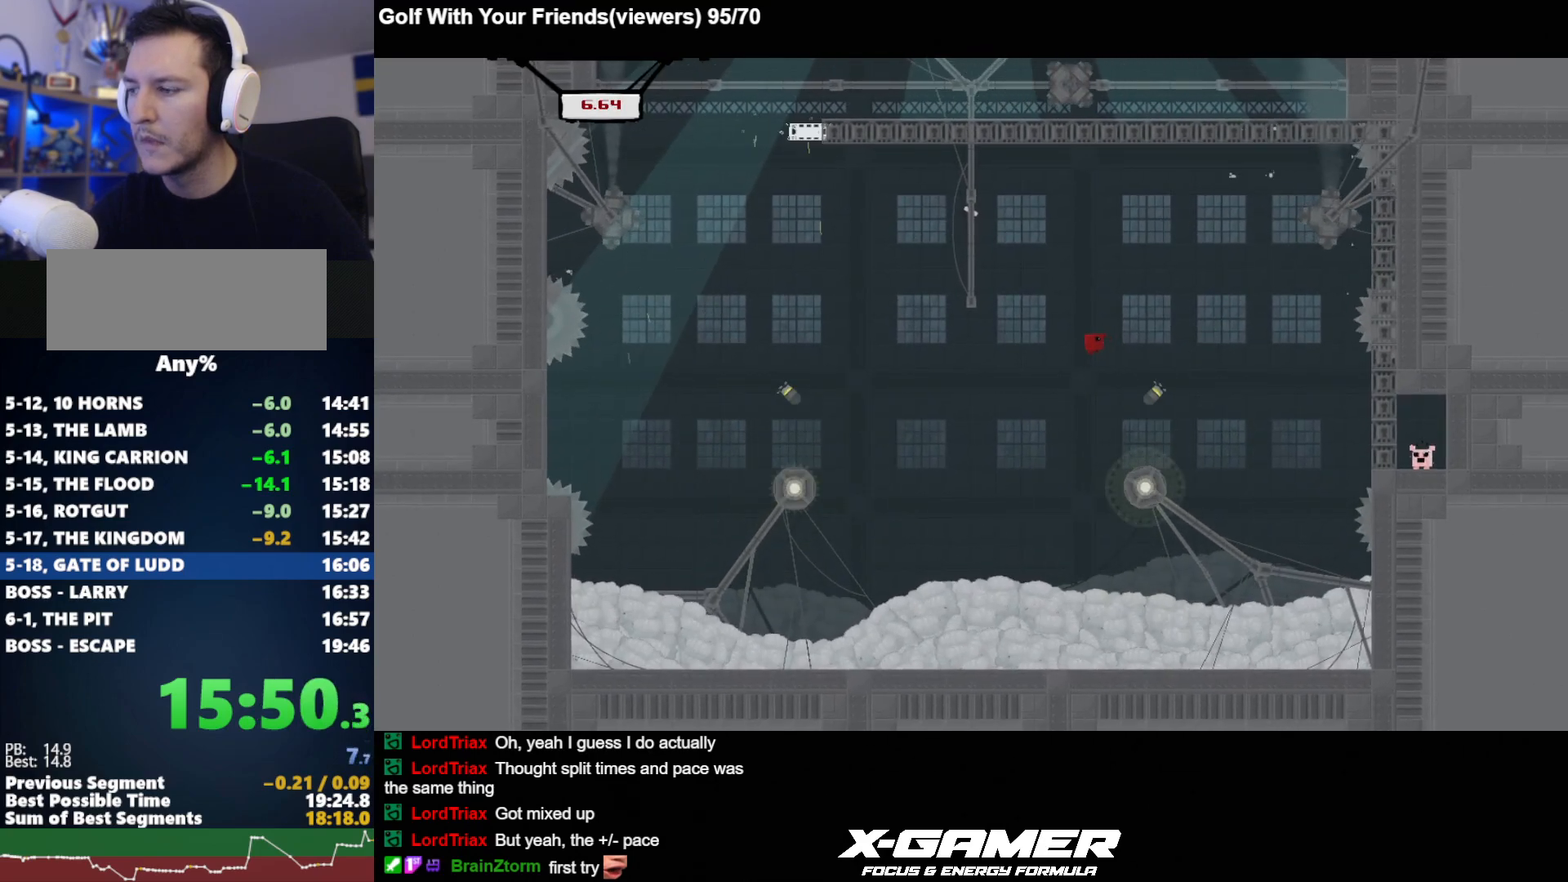
{"keys": ["j"], "events": [[17, "d", "down"], [100, "d", "up"]]}
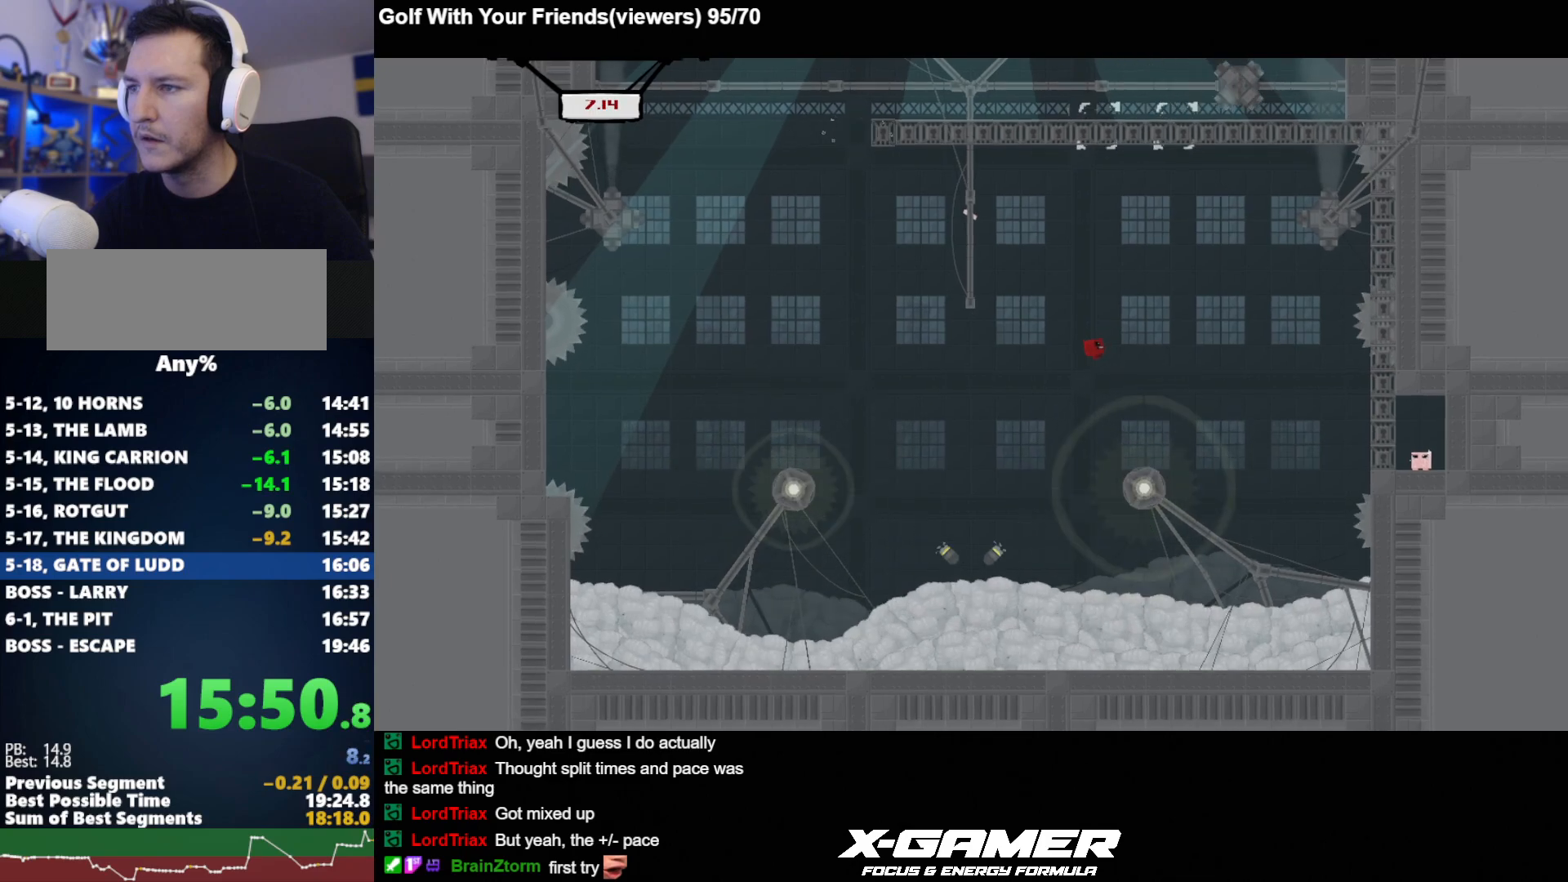
{"keys": ["d", "j"], "events": [[33, "d", "down"], [183, "d", "up"], [450, "d", "down"]]}
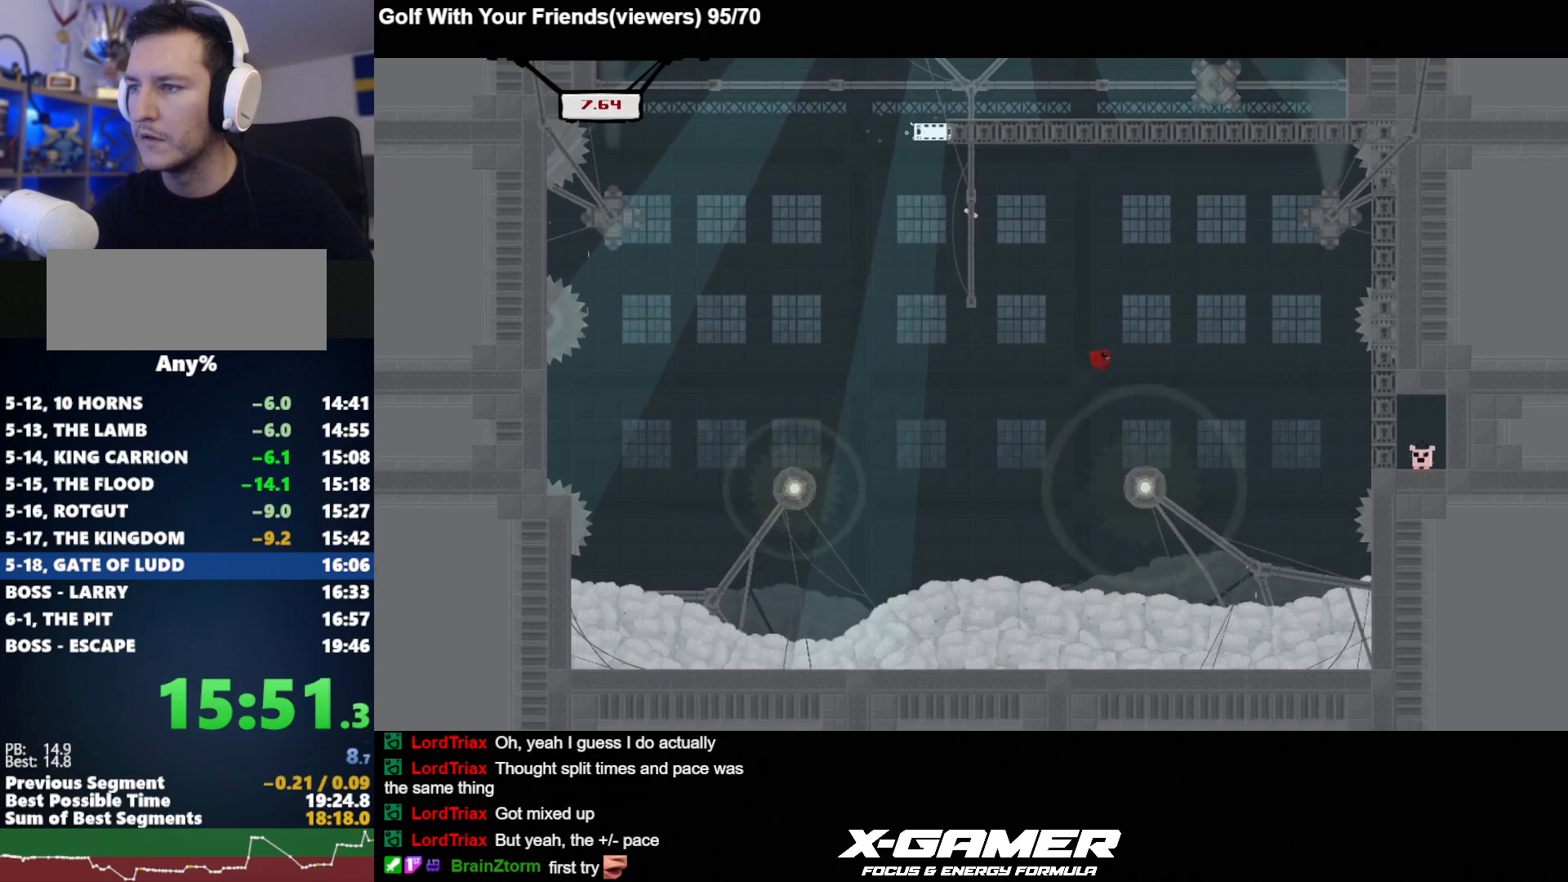
{"keys": ["j"], "events": [[50, "d", "up"]]}
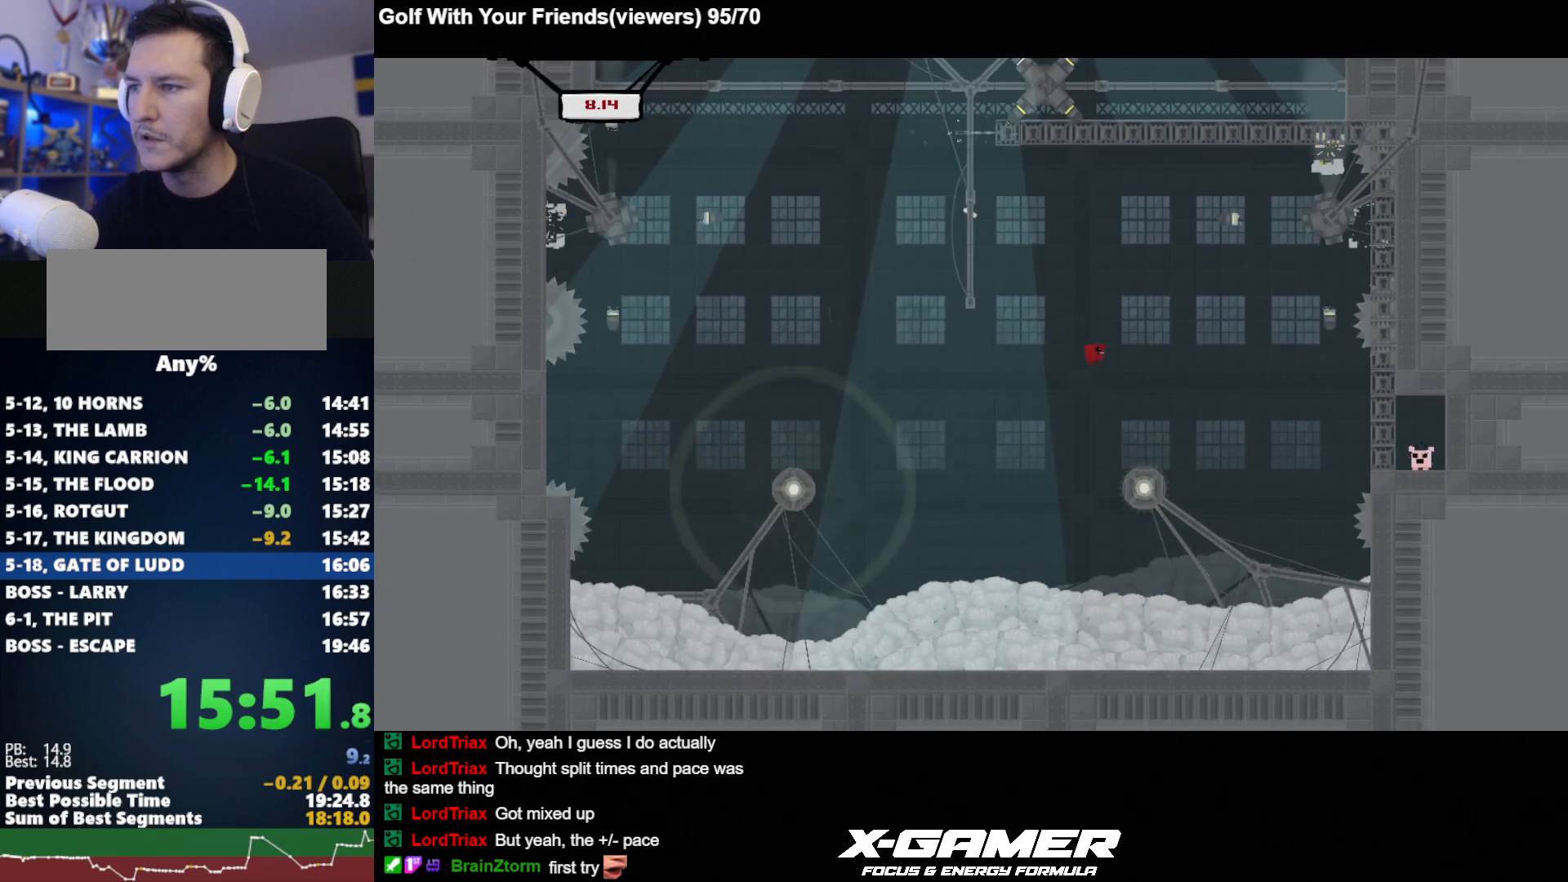
{"keys": ["j"], "events": [[17, "d", "down"], [117, "d", "up"]]}
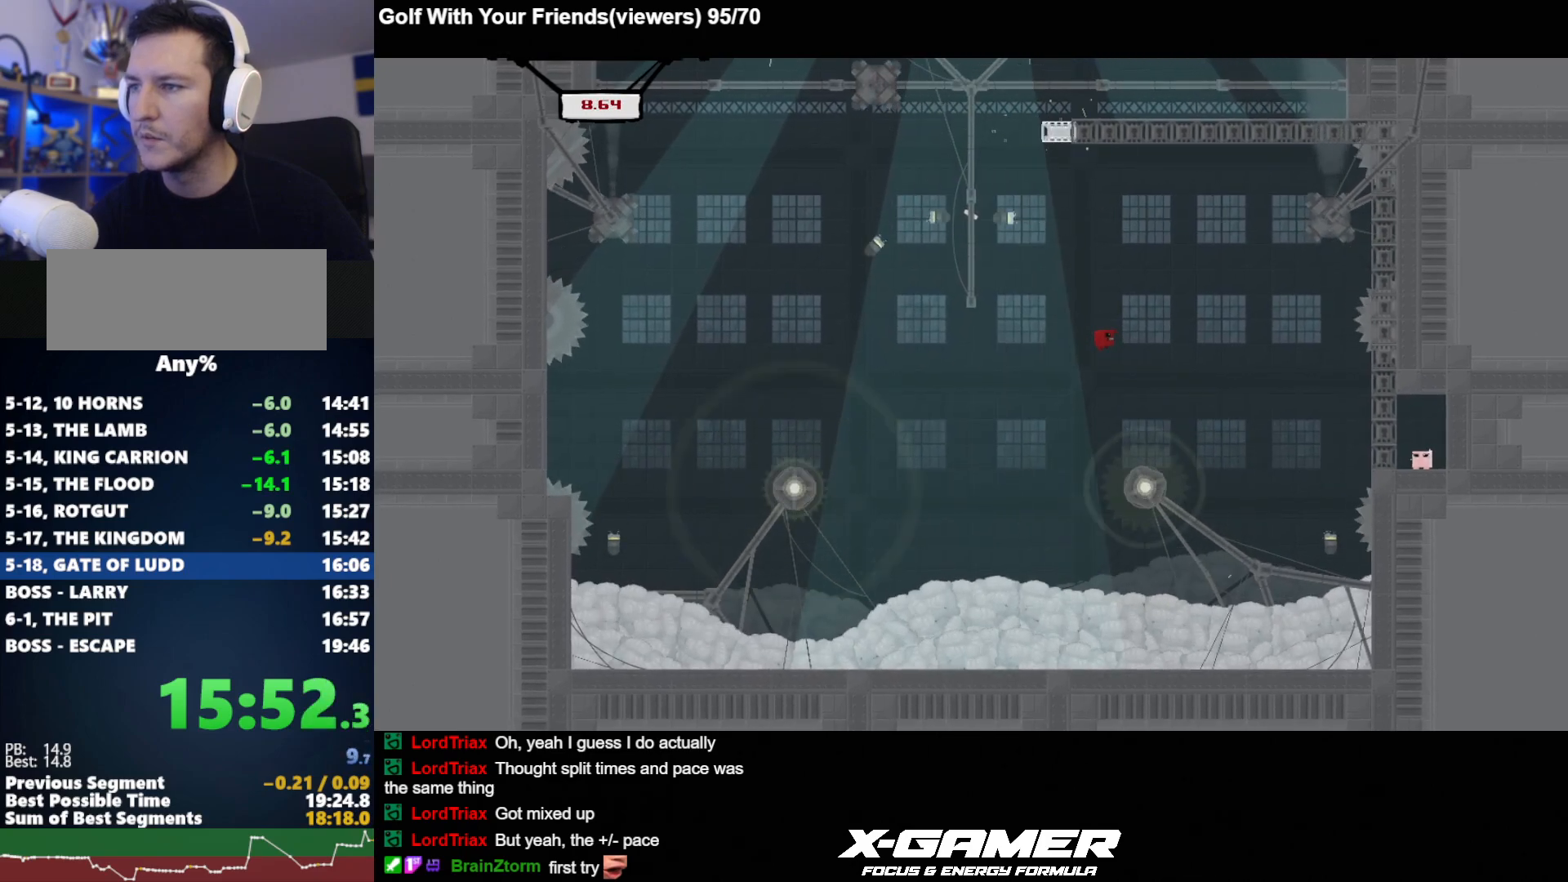
{"keys": ["j"], "events": [[267, "d", "down"], [367, "d", "up"]]}
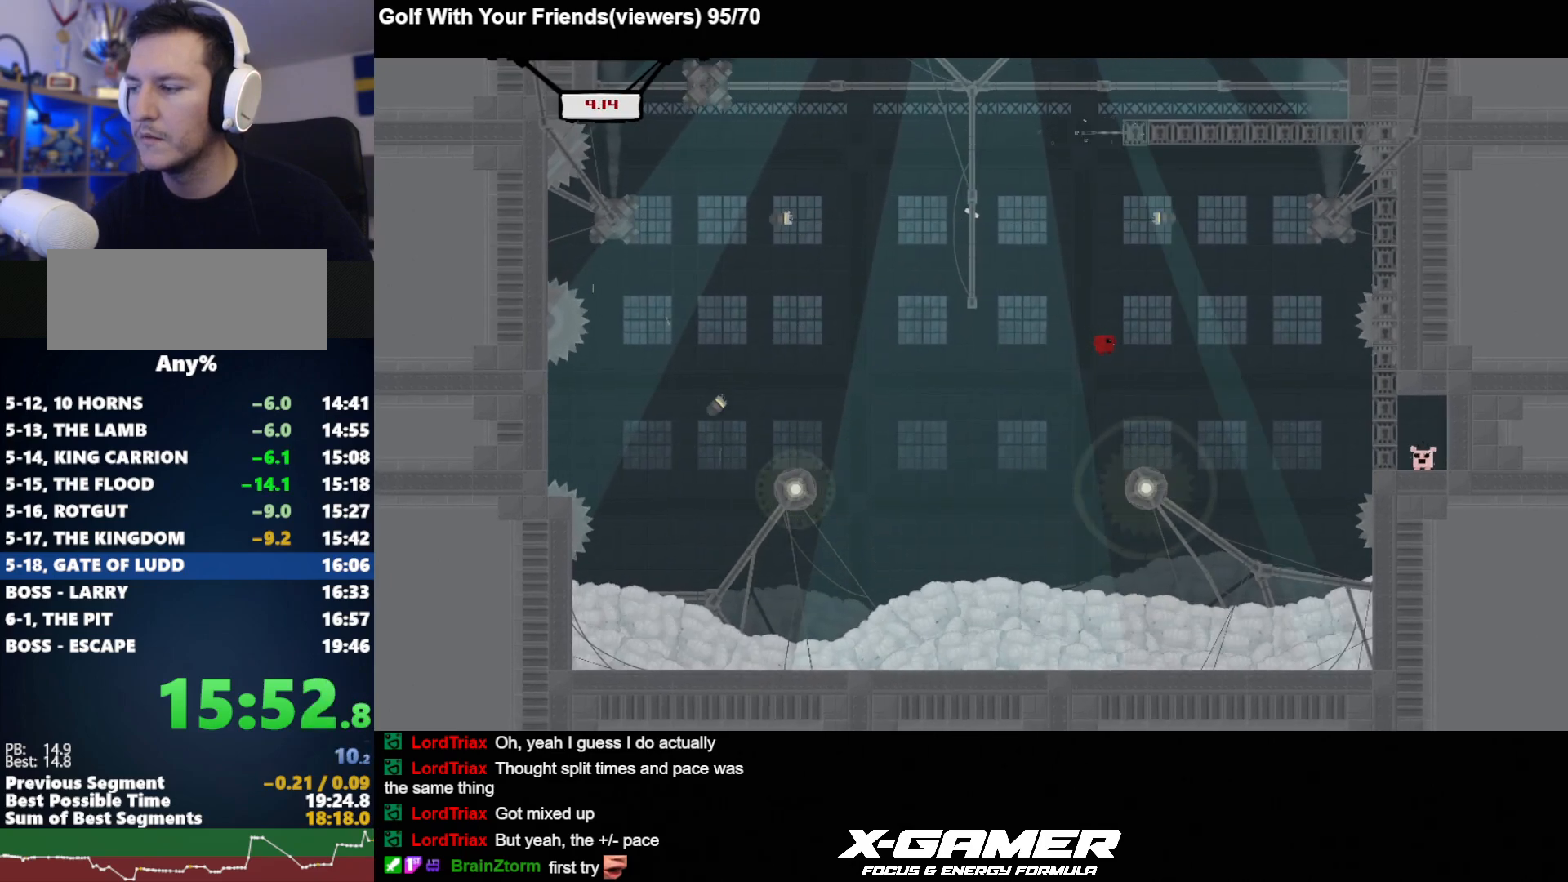
{"keys": ["j"], "events": [[333, "d", "down"], [417, "d", "up"]]}
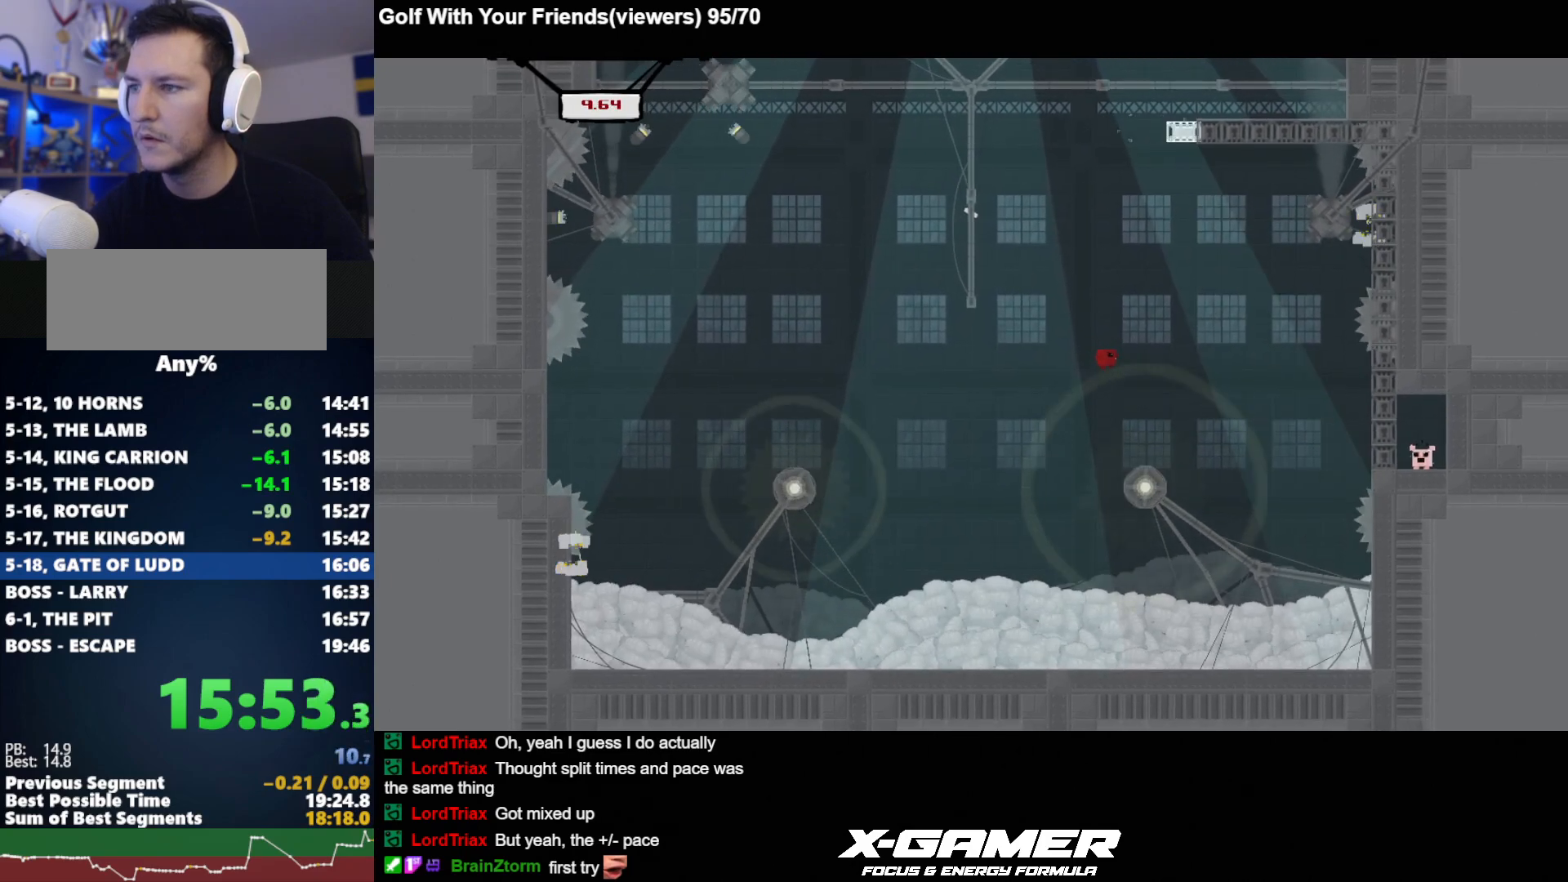
{"keys": ["d", "j"], "events": [[483, "d", "down"]]}
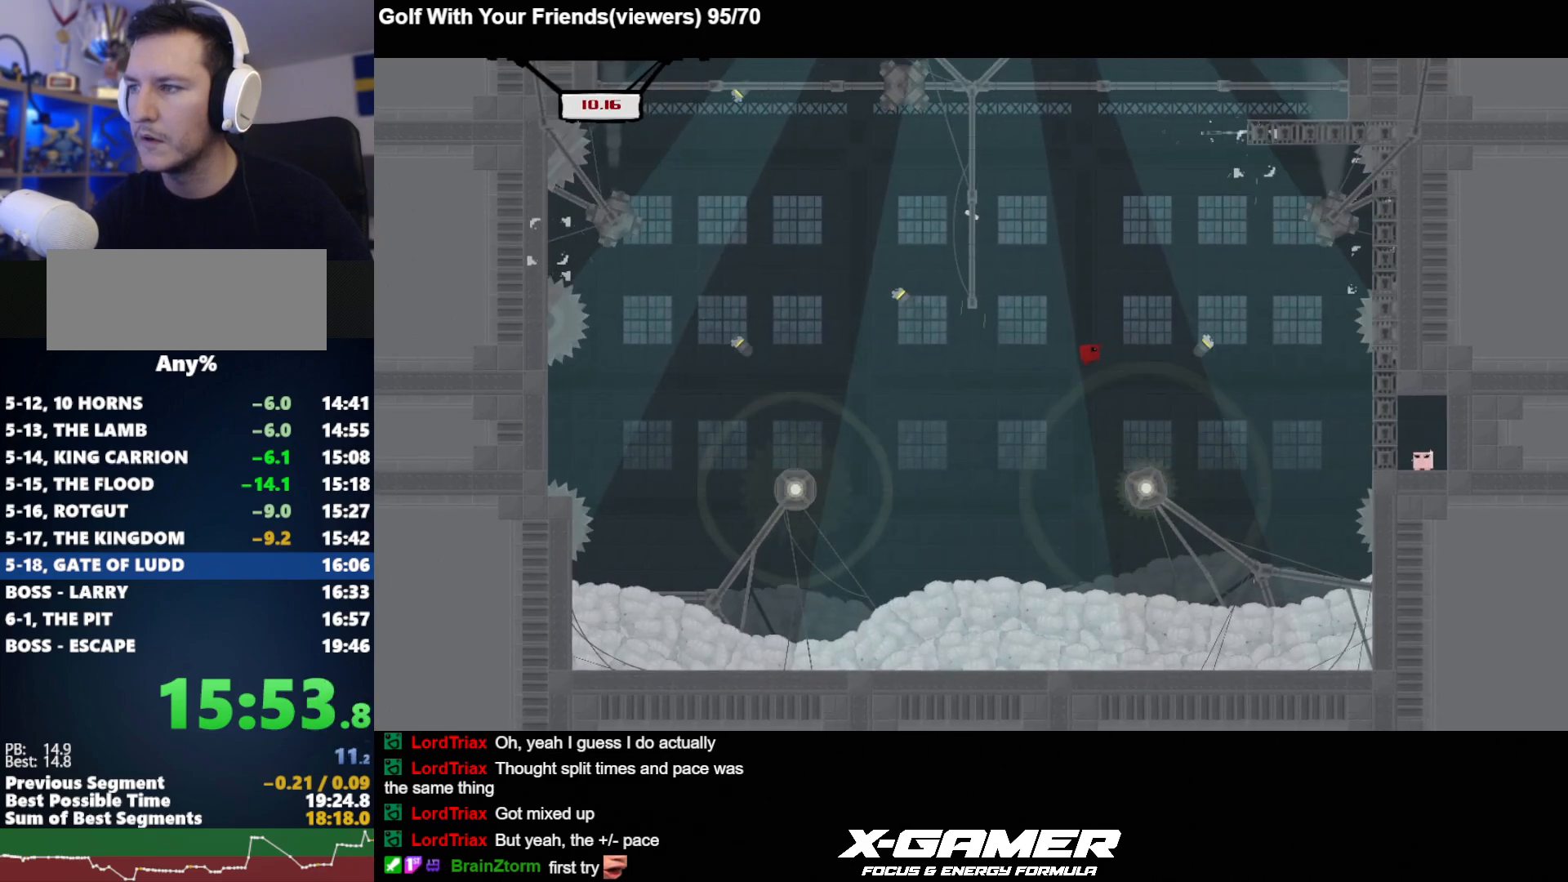
{"keys": ["j"], "events": [[83, "d", "up"], [217, "d", "down"], [317, "d", "up"]]}